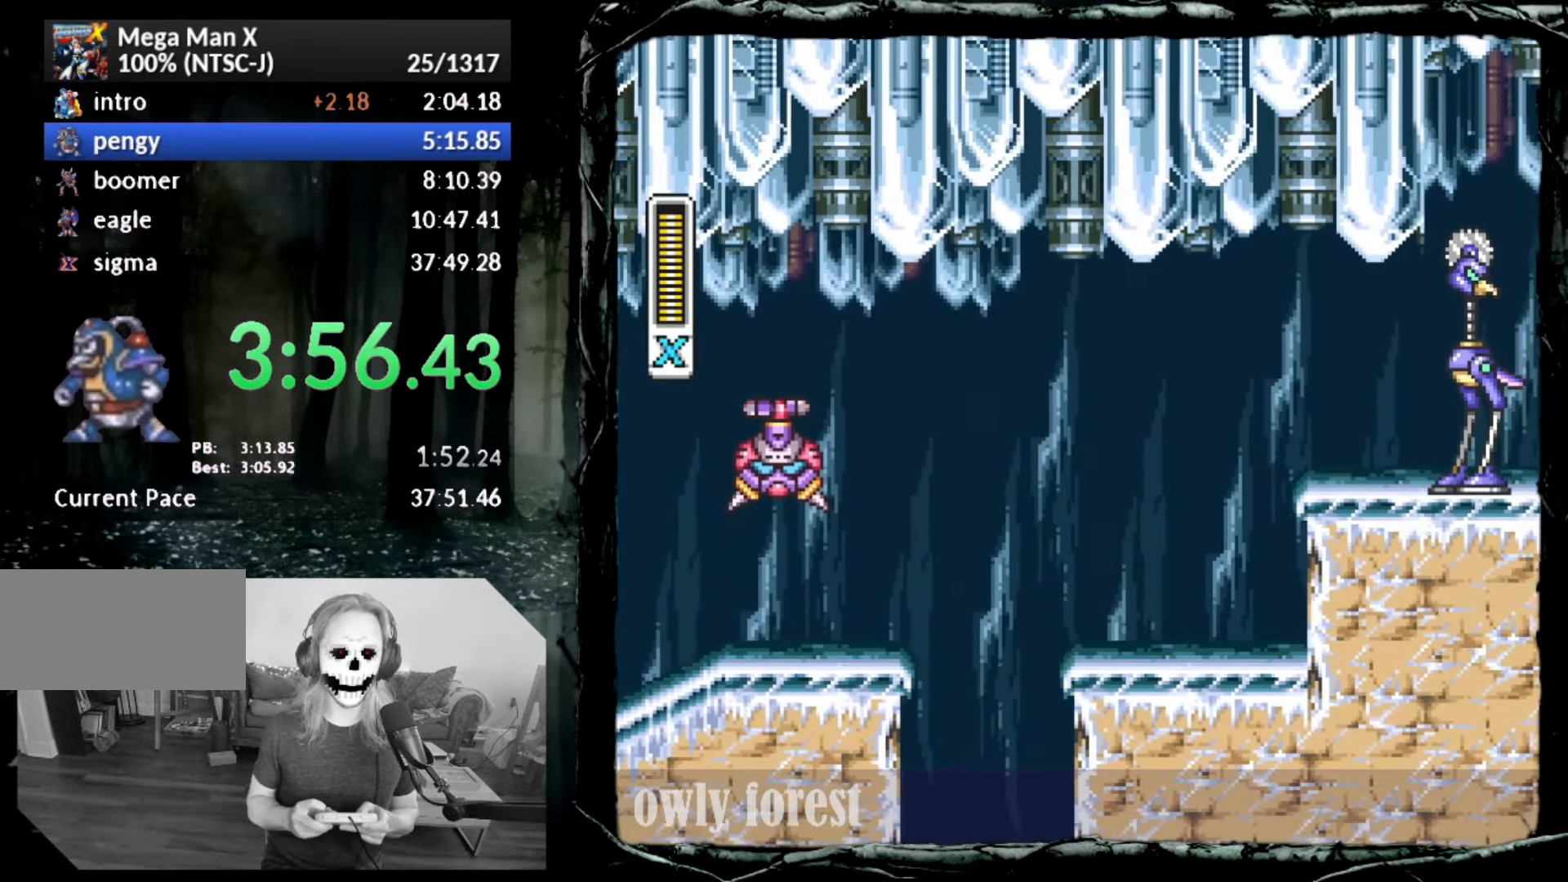
Gameplay with a controller (PlayStation layout); each line is a JSON object with the inputs held at the frame after it. "button_events" lists button changes between this image and that frame as [ms after this image, input, new state], when the widget could be followed in between (sticks are given only as held states). Not read: L3 R3 left_stick right_stick.
{"buttons": ["CROSS", "CIRCLE", "SQUARE", "DPAD_DOWN", "DPAD_RIGHT"], "button_events": [[50, "CIRCLE", "down"], [83, "CROSS", "down"]]}
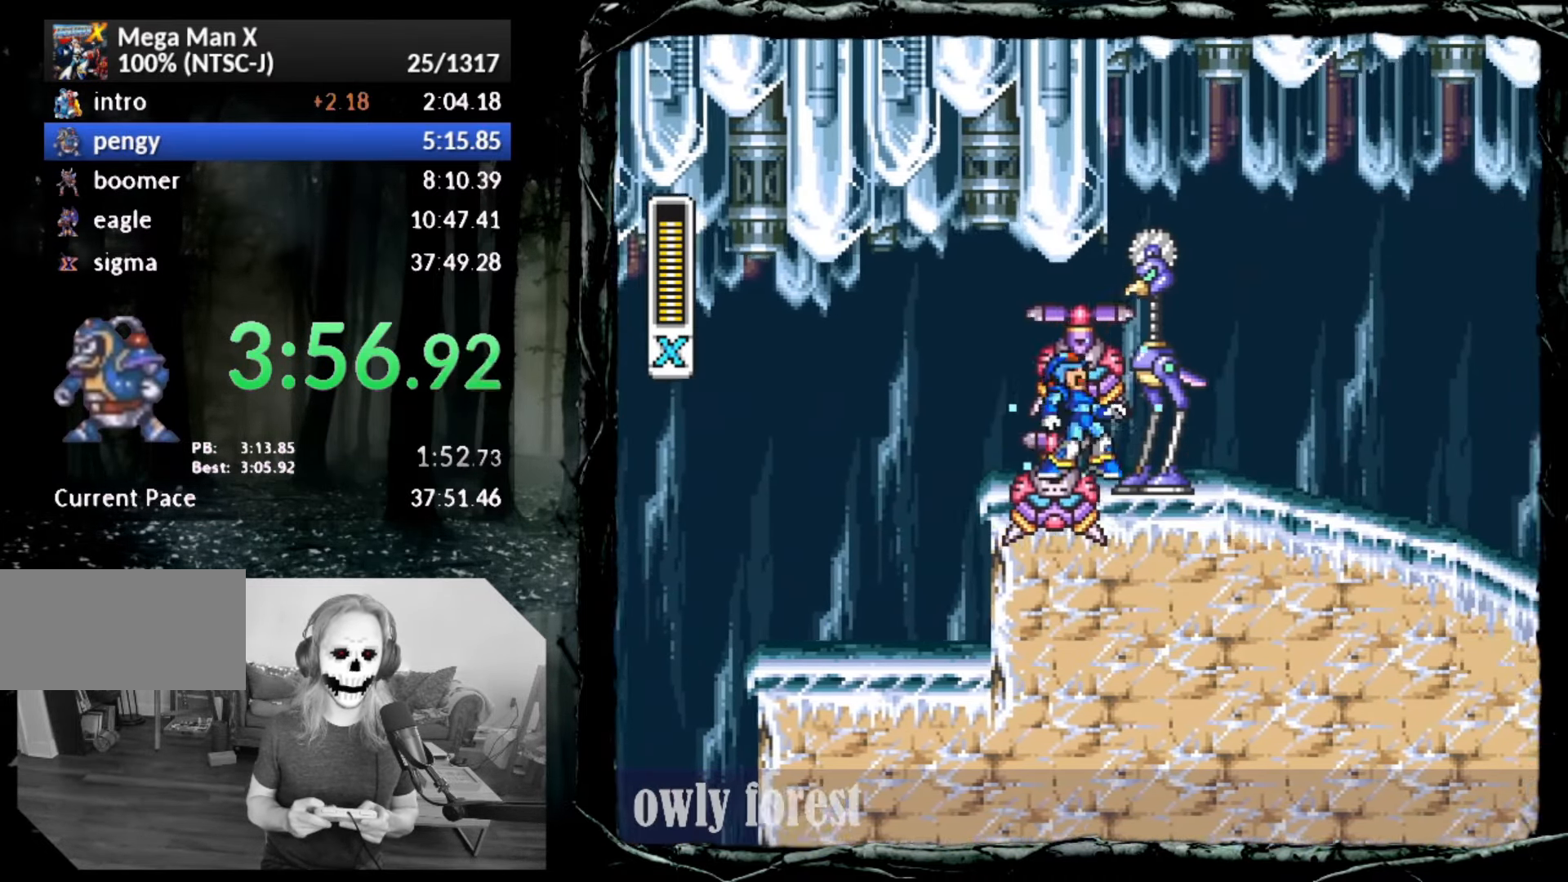
{"buttons": ["SQUARE", "DPAD_DOWN", "DPAD_RIGHT"], "button_events": [[133, "CROSS", "up"], [200, "CIRCLE", "up"]]}
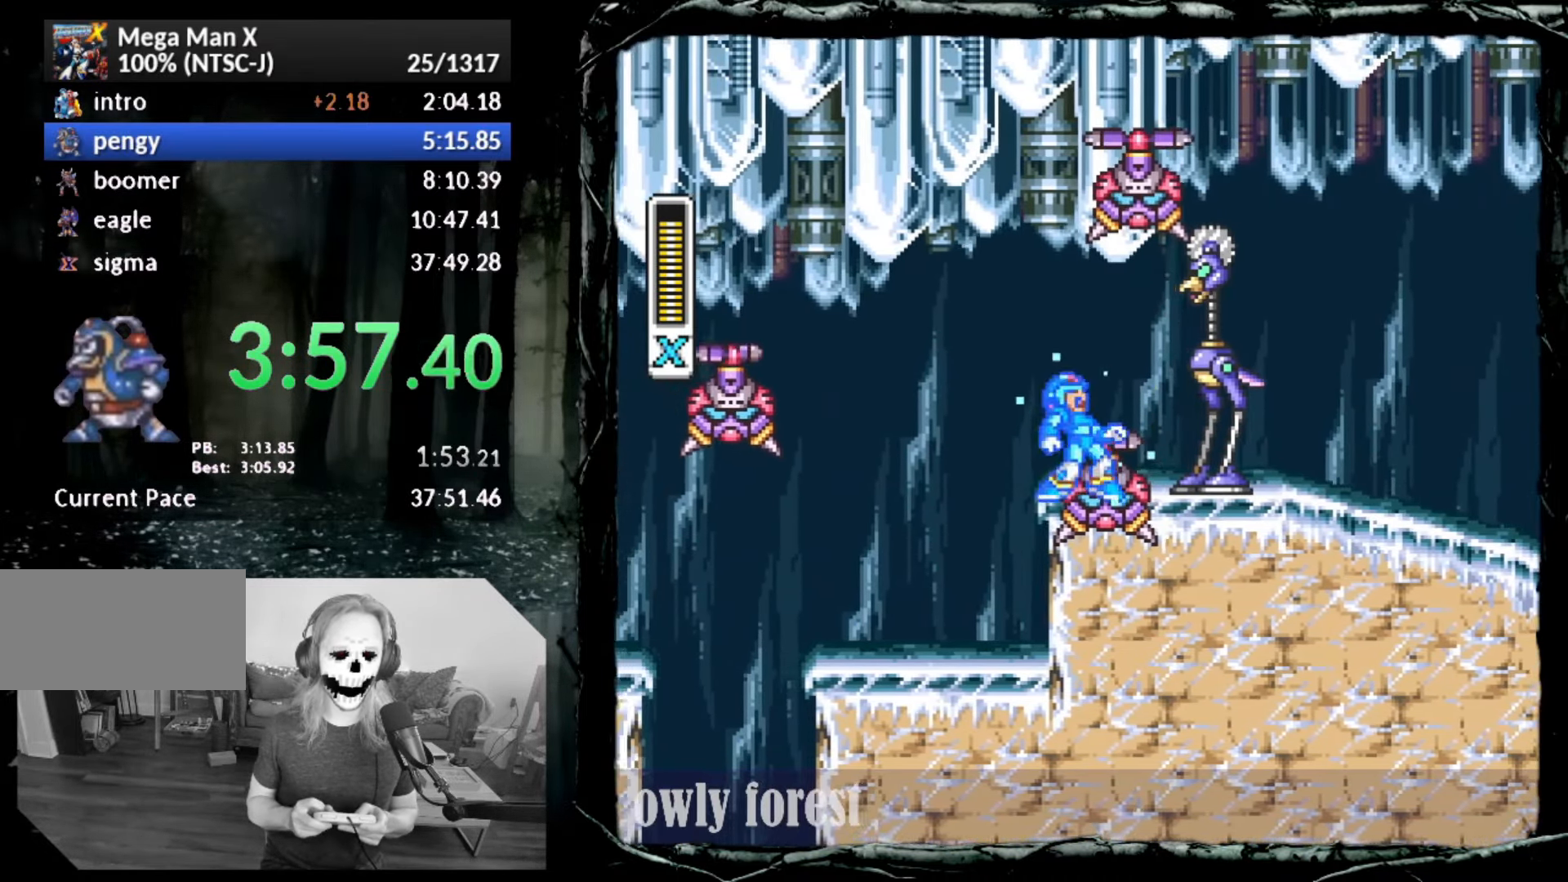
{"buttons": ["SQUARE", "DPAD_DOWN", "DPAD_RIGHT"], "button_events": [[50, "CIRCLE", "down"], [483, "CIRCLE", "up"]]}
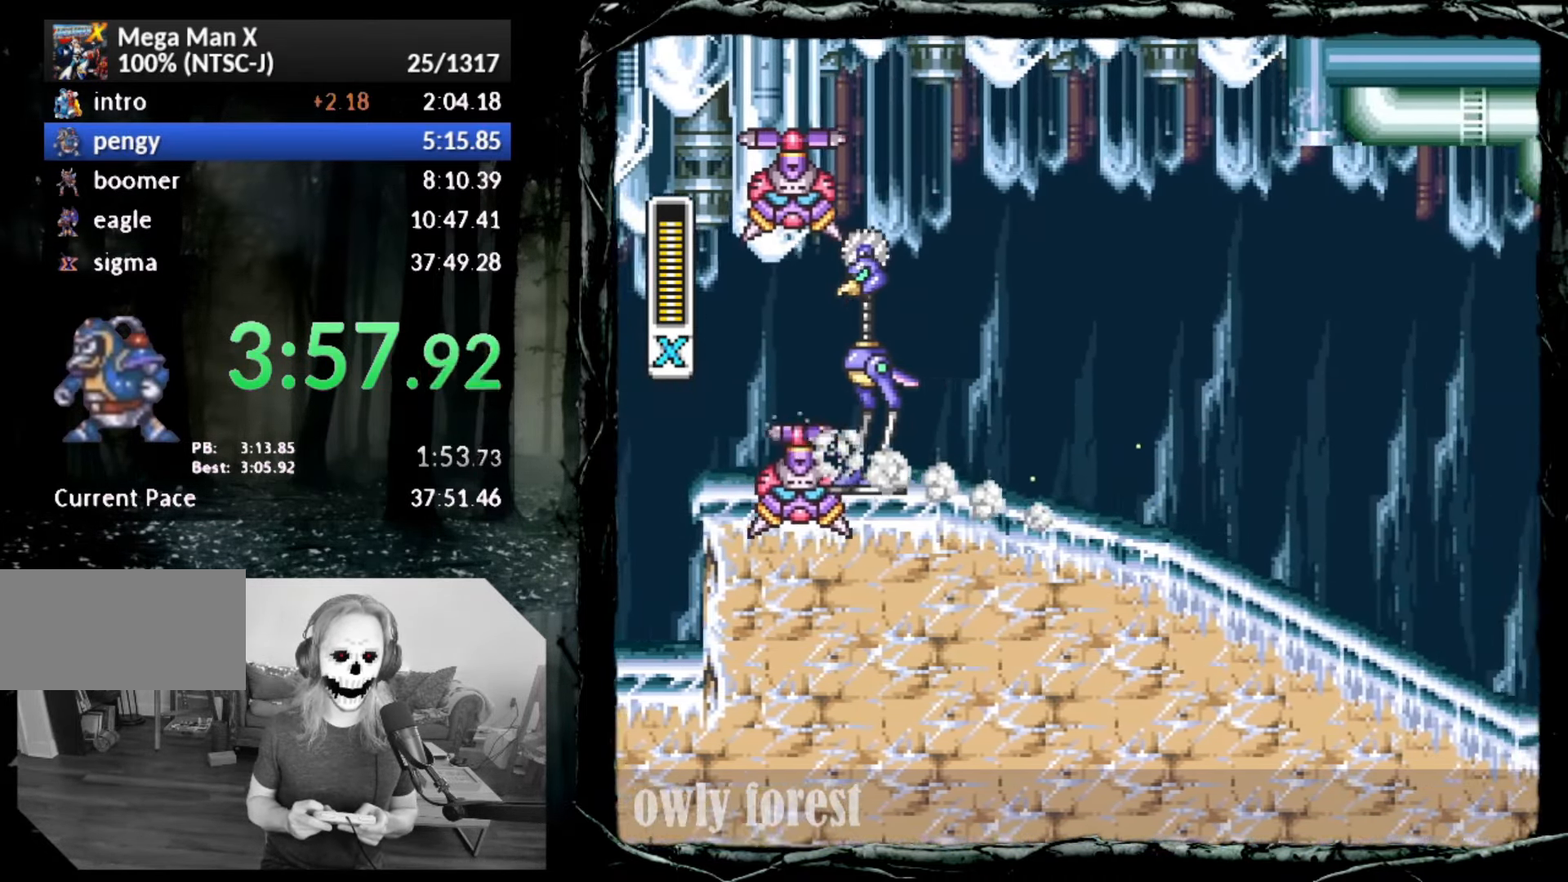
{"buttons": ["CROSS", "CIRCLE", "SQUARE", "DPAD_DOWN", "DPAD_RIGHT"], "button_events": [[83, "CIRCLE", "down"], [417, "CROSS", "down"]]}
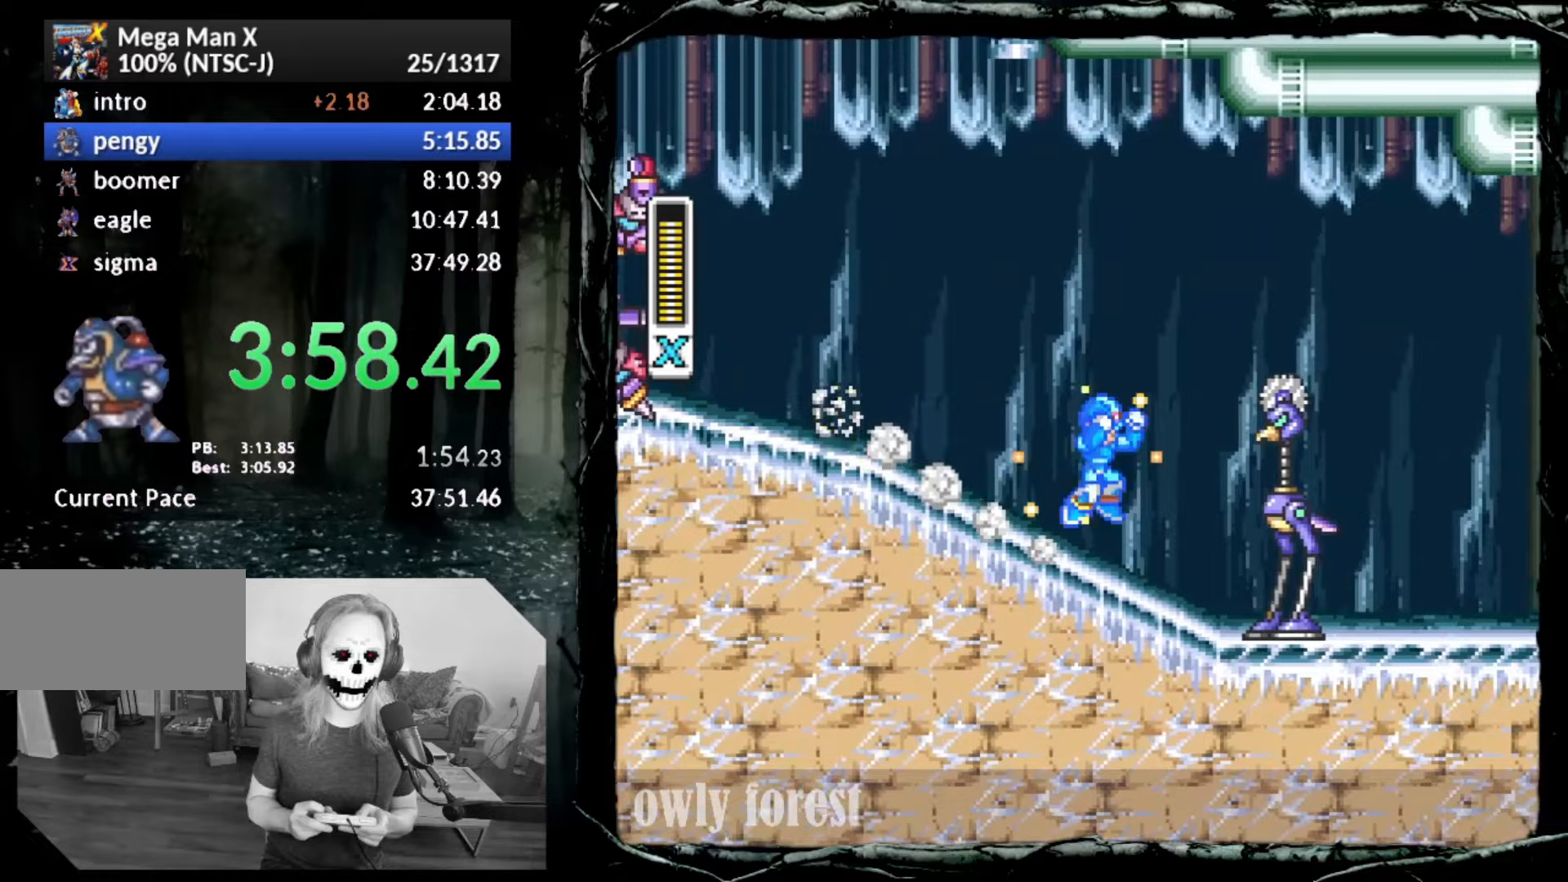
{"buttons": ["CROSS", "CIRCLE", "SQUARE", "DPAD_DOWN", "DPAD_RIGHT"], "button_events": []}
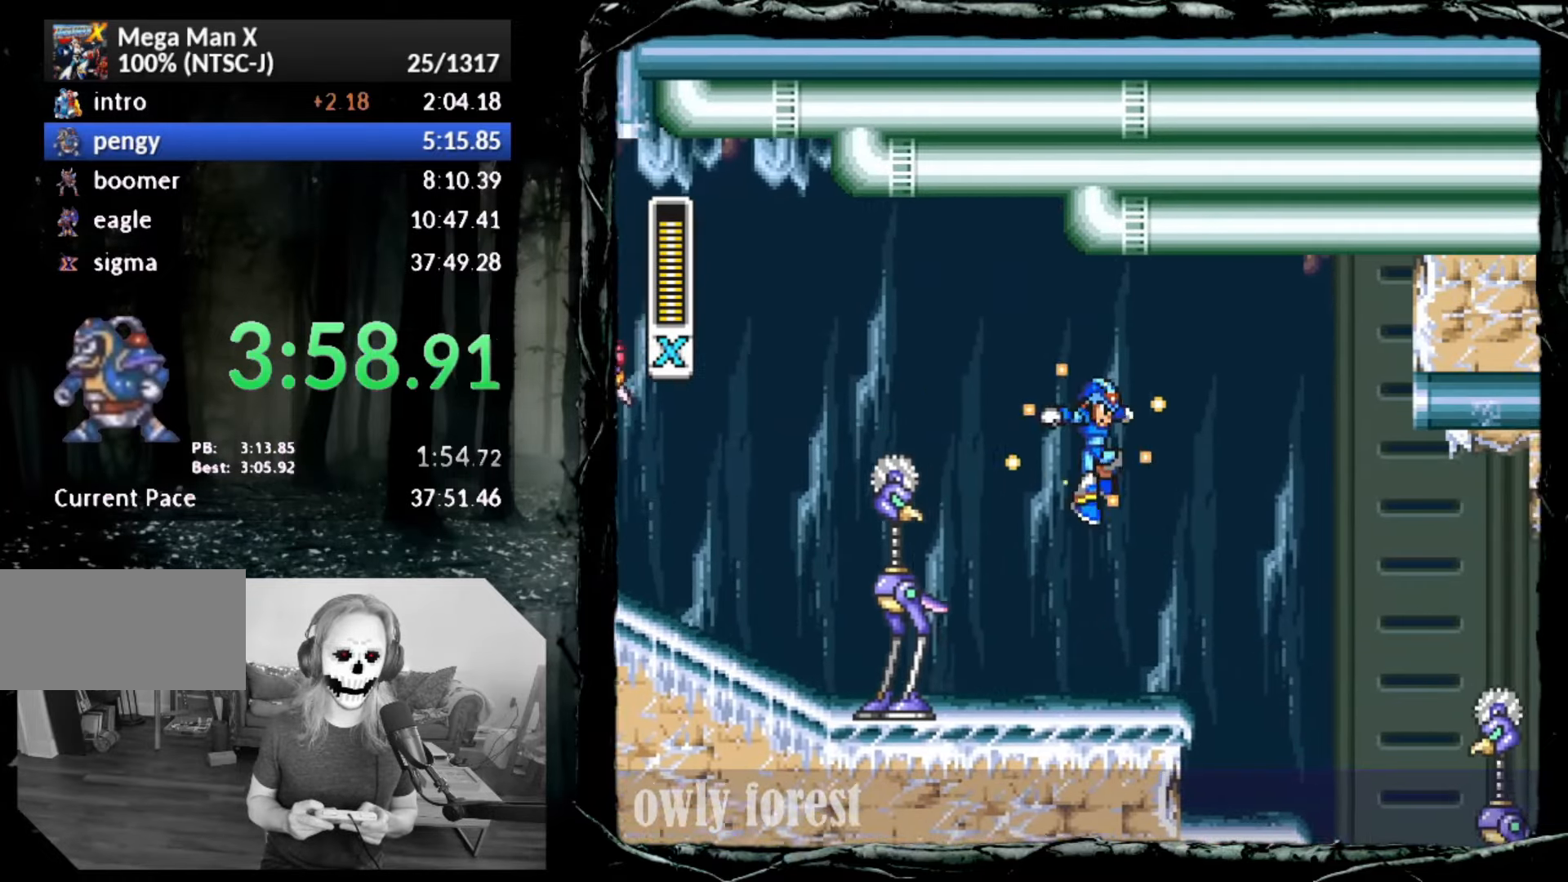
{"buttons": ["CROSS", "CIRCLE", "SQUARE", "DPAD_RIGHT"], "button_events": [[50, "CROSS", "up"], [83, "CIRCLE", "up"], [200, "DPAD_DOWN", "up"], [233, "DPAD_RIGHT", "up"], [417, "CIRCLE", "down"], [417, "DPAD_RIGHT", "down"], [450, "CROSS", "down"]]}
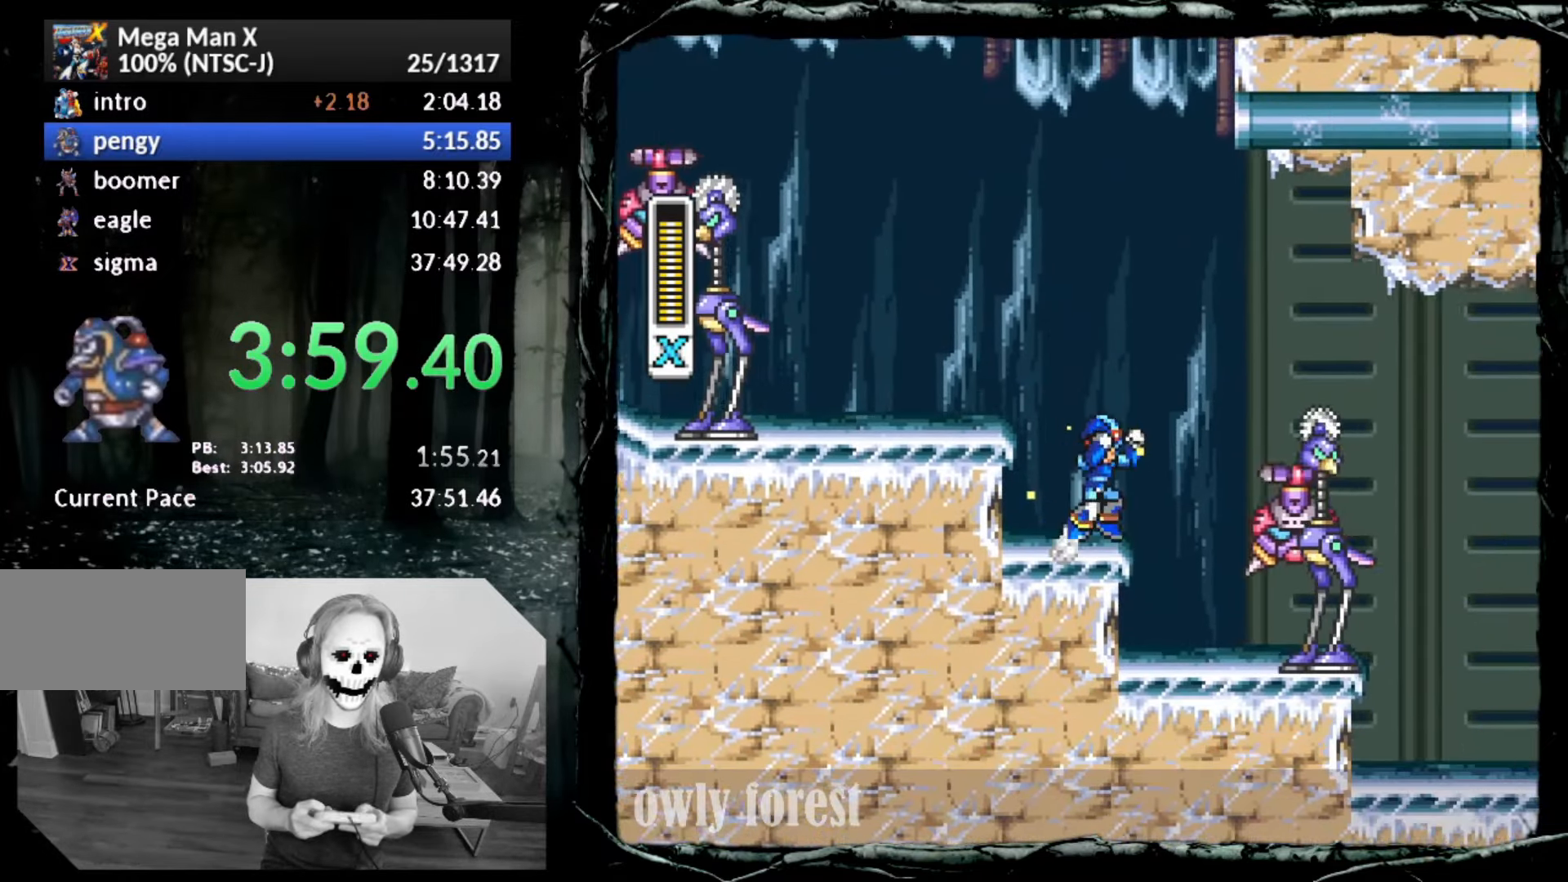
{"buttons": ["SQUARE", "DPAD_RIGHT"], "button_events": [[200, "CIRCLE", "up"], [233, "CROSS", "up"]]}
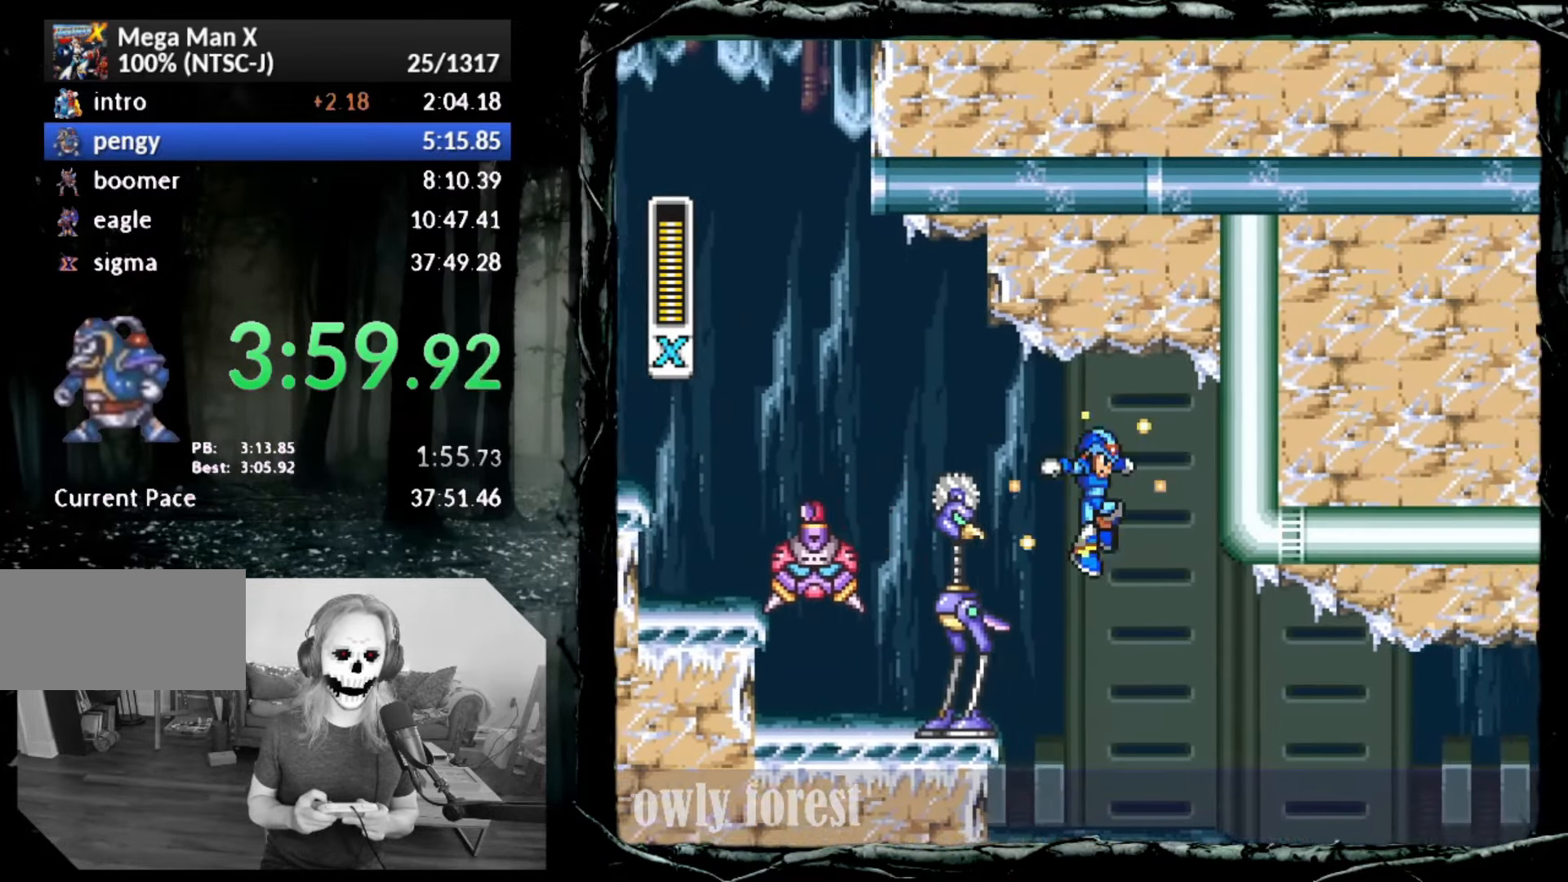
{"buttons": ["DPAD_RIGHT"], "button_events": [[300, "SQUARE", "up"]]}
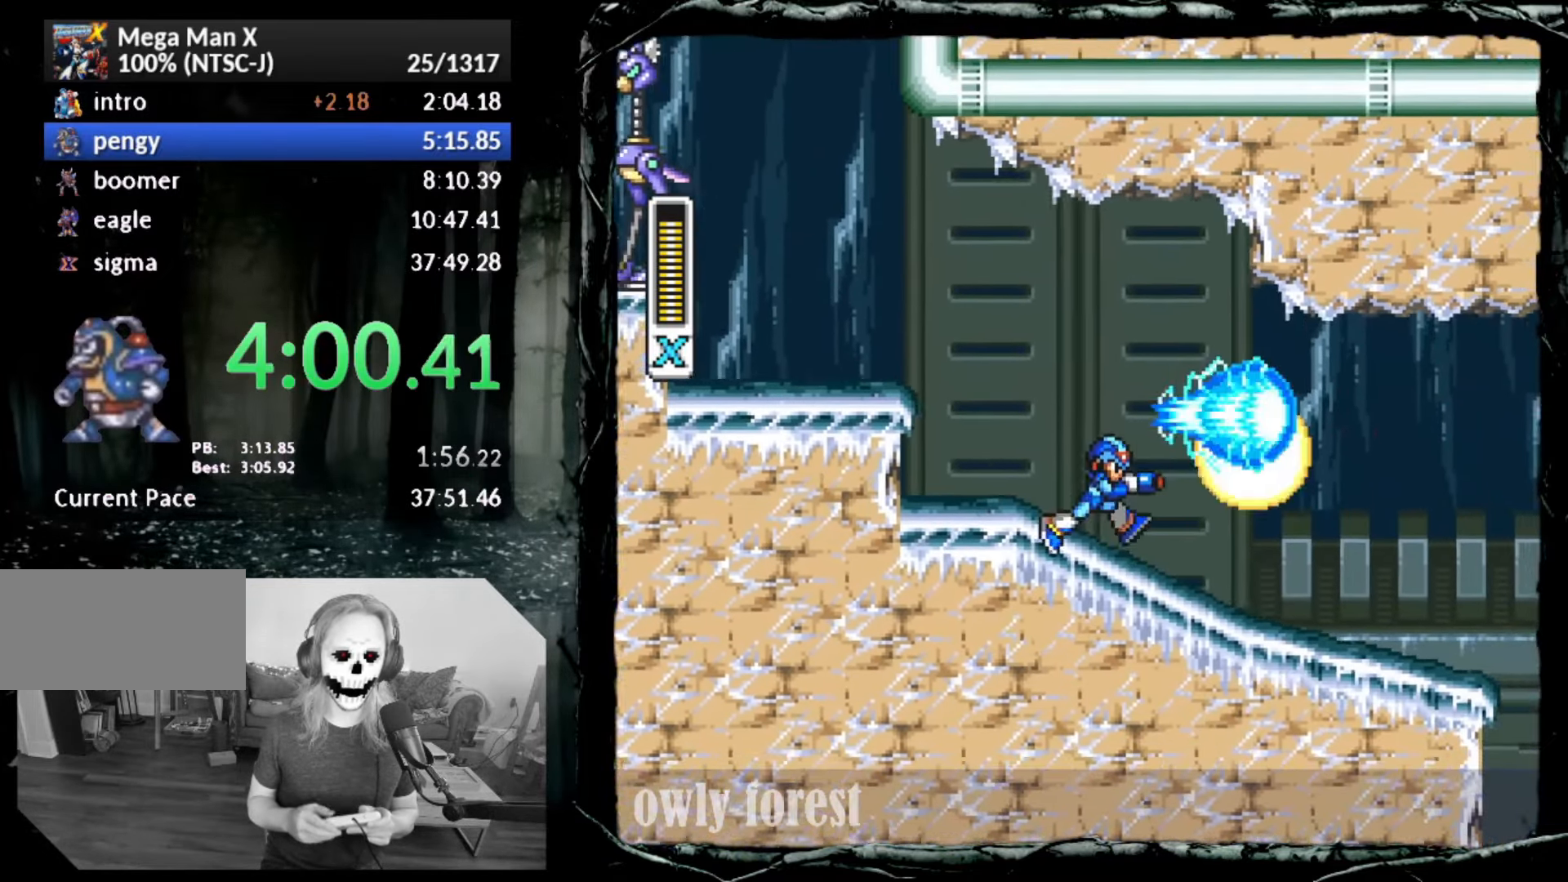
{"buttons": ["CIRCLE", "DPAD_RIGHT"], "button_events": [[17, "CIRCLE", "down"], [383, "CIRCLE", "up"], [450, "CIRCLE", "down"]]}
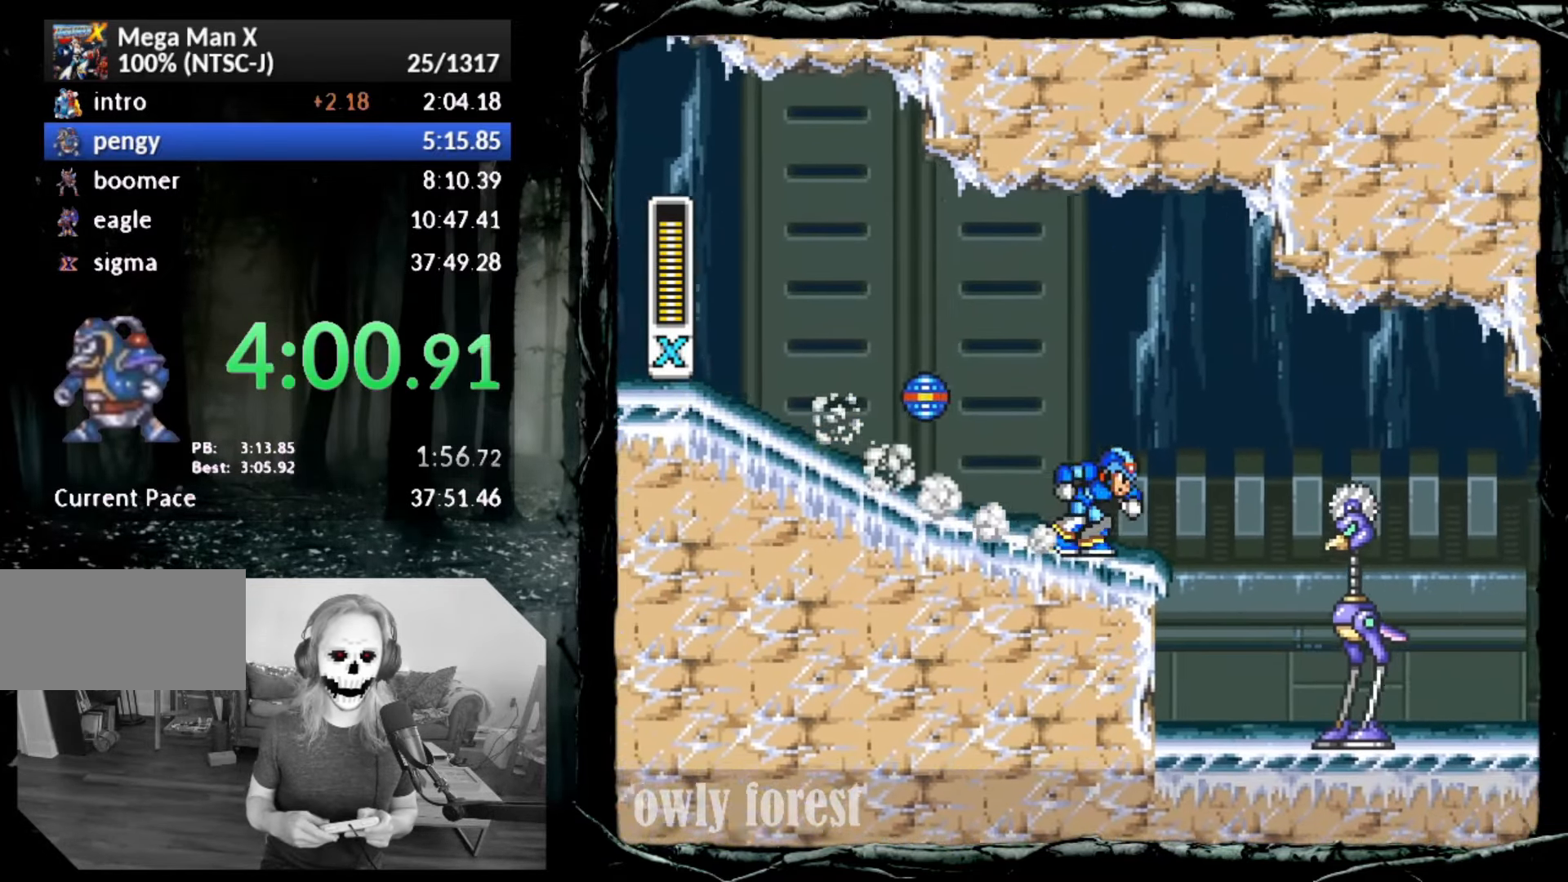
{"buttons": ["DPAD_RIGHT"], "button_events": [[17, "DPAD_UP", "down"], [50, "CROSS", "down"], [233, "DPAD_UP", "up"], [267, "CROSS", "up"], [317, "CIRCLE", "up"]]}
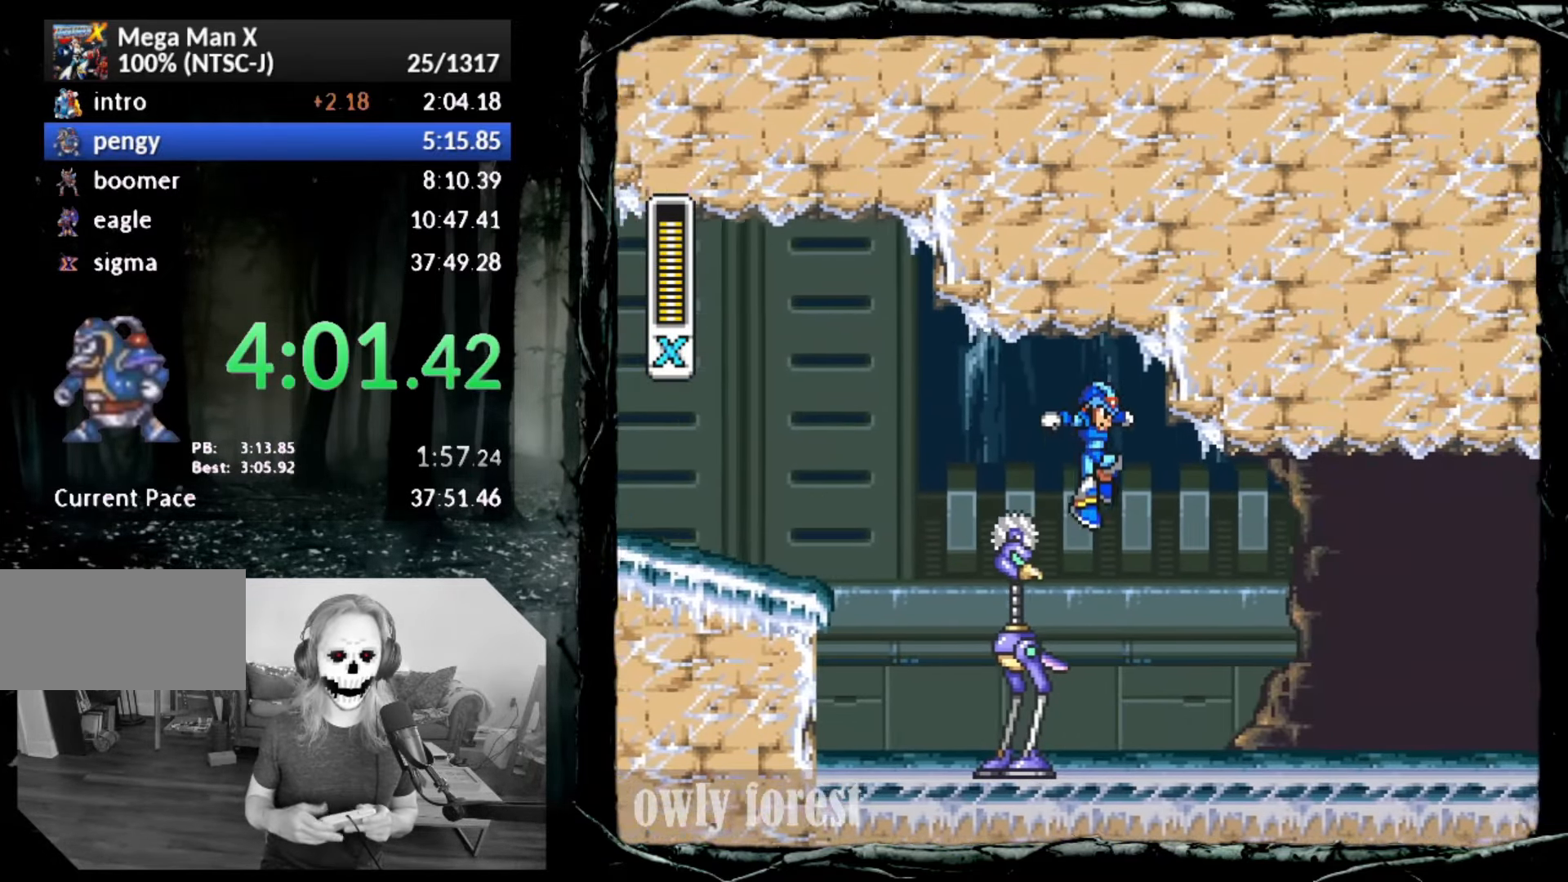
{"buttons": ["CIRCLE", "DPAD_DOWN", "DPAD_RIGHT"], "button_events": [[333, "CIRCLE", "down"], [367, "DPAD_DOWN", "down"]]}
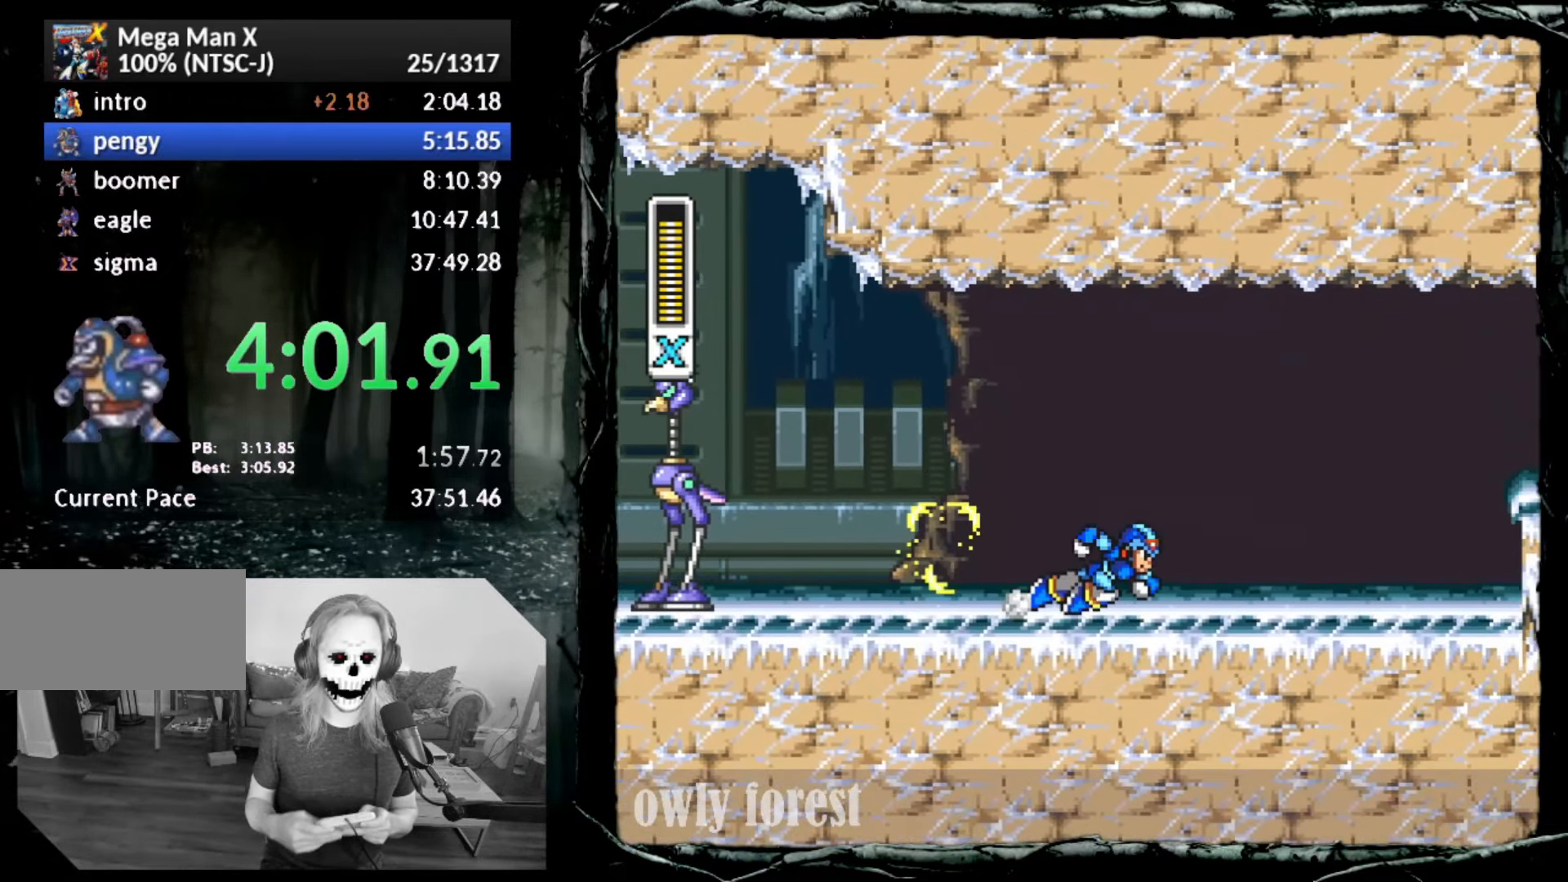
{"buttons": ["CIRCLE", "DPAD_DOWN", "DPAD_RIGHT"], "button_events": [[167, "CROSS", "down"], [450, "CROSS", "up"]]}
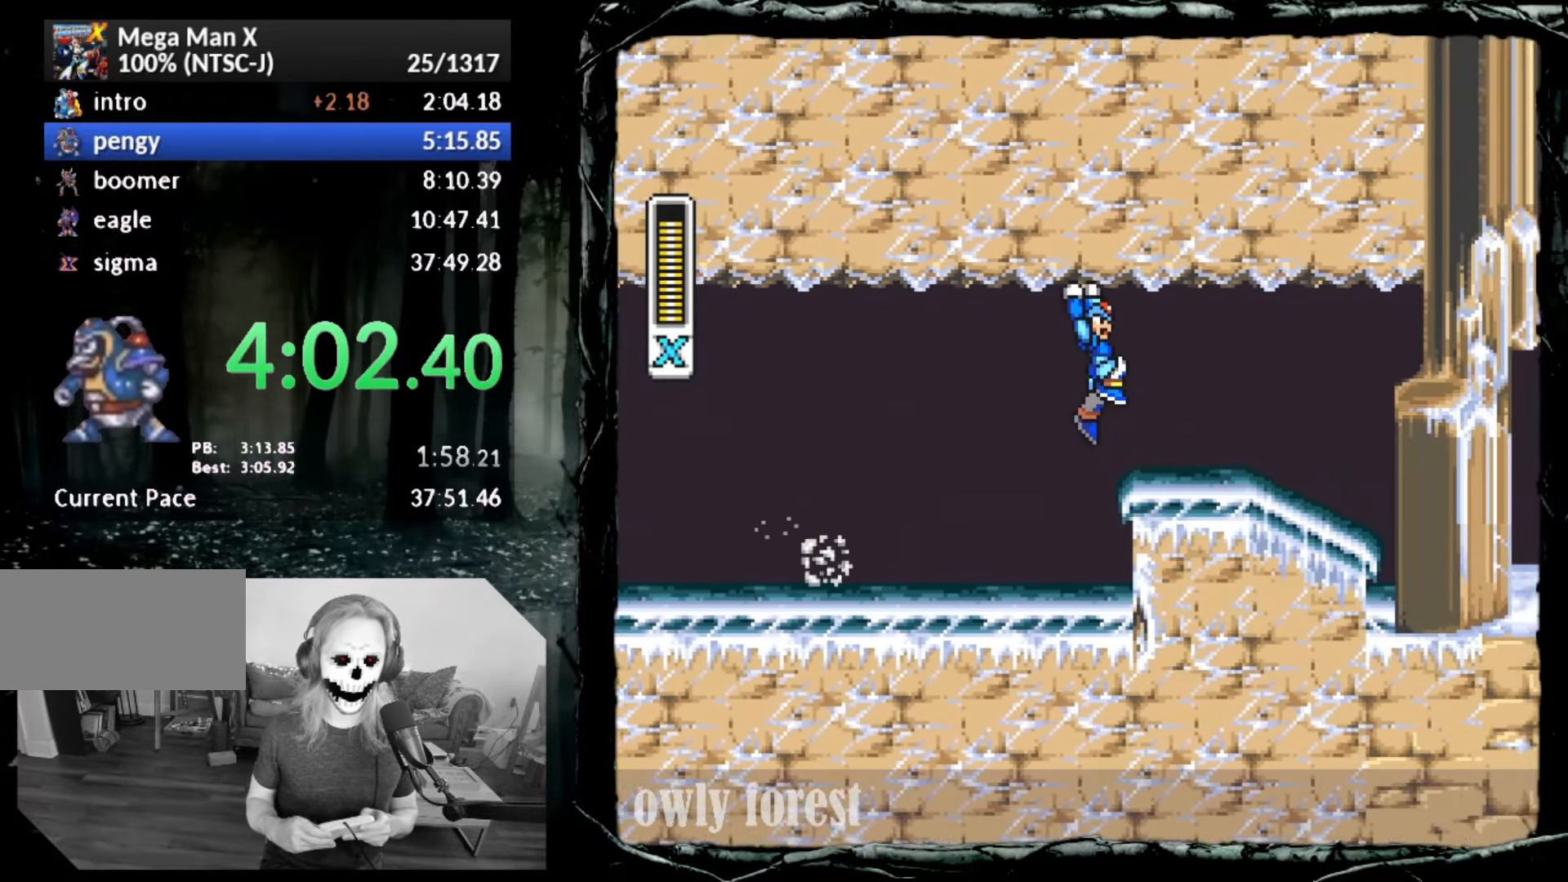
{"buttons": ["CROSS", "CIRCLE", "DPAD_DOWN", "DPAD_RIGHT"], "button_events": [[17, "CIRCLE", "up"], [267, "CIRCLE", "down"], [383, "CROSS", "down"]]}
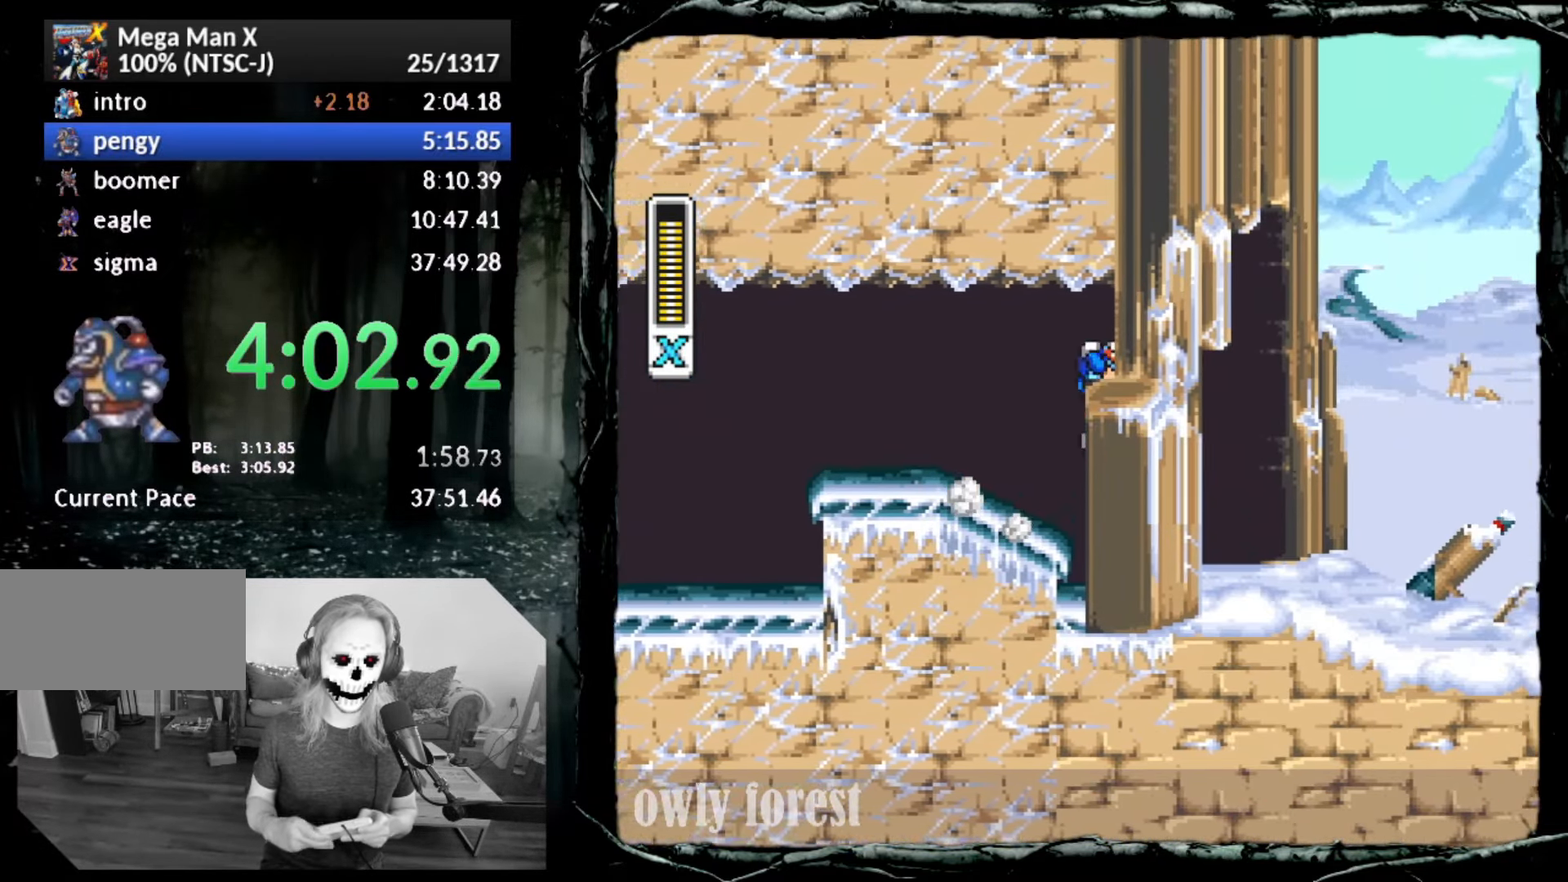
{"buttons": ["CIRCLE", "DPAD_DOWN", "DPAD_RIGHT"], "button_events": [[17, "CIRCLE", "up"], [17, "CROSS", "up"], [483, "CIRCLE", "down"]]}
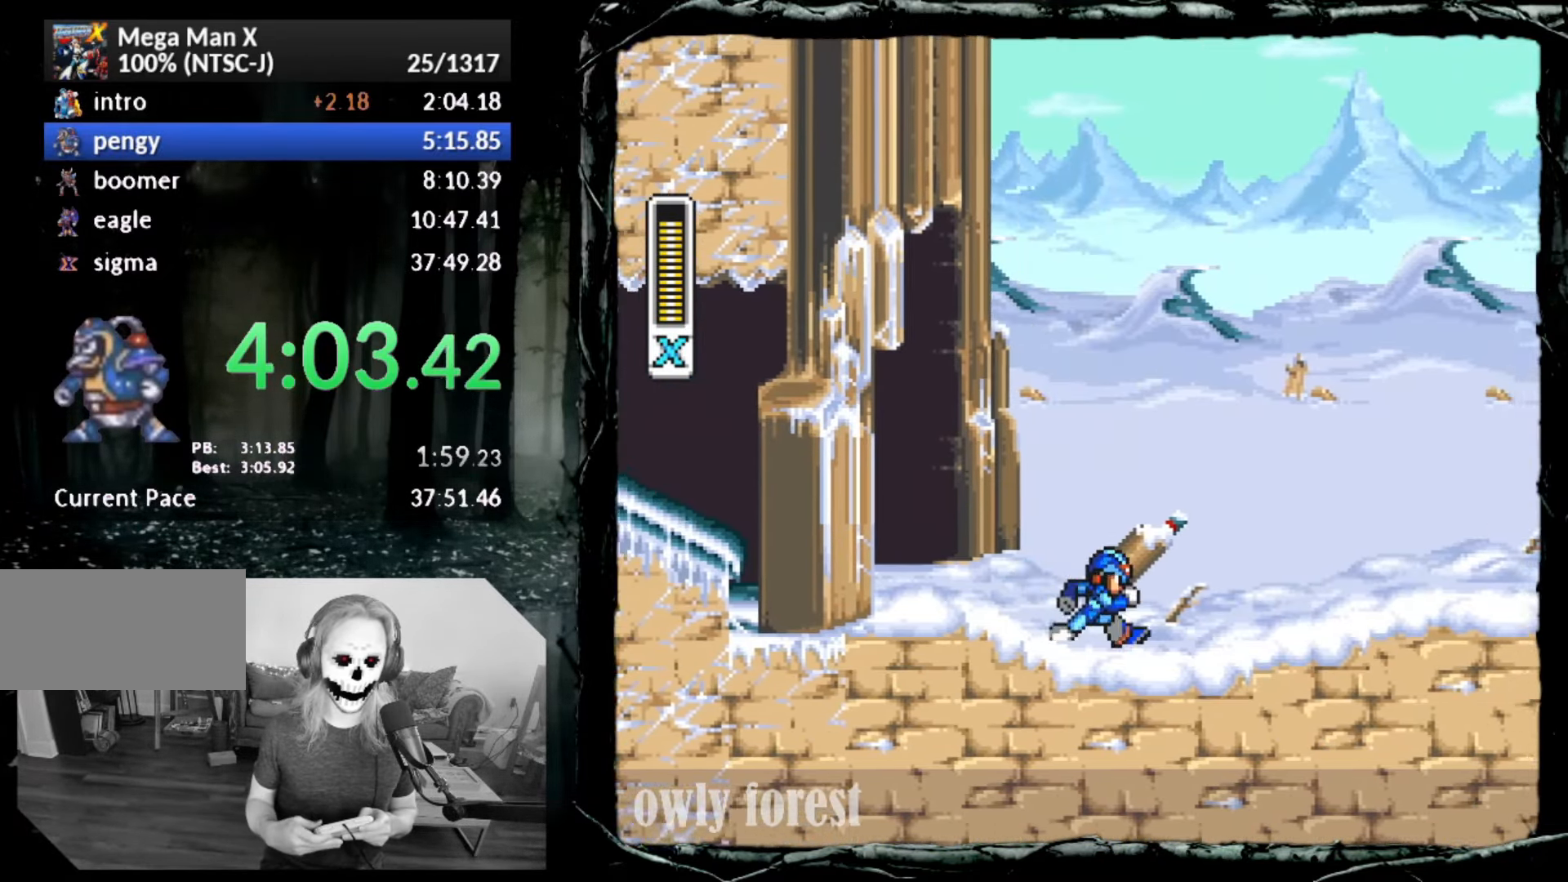
{"buttons": ["CROSS", "CIRCLE", "DPAD_DOWN", "DPAD_RIGHT"], "button_events": [[317, "CROSS", "down"]]}
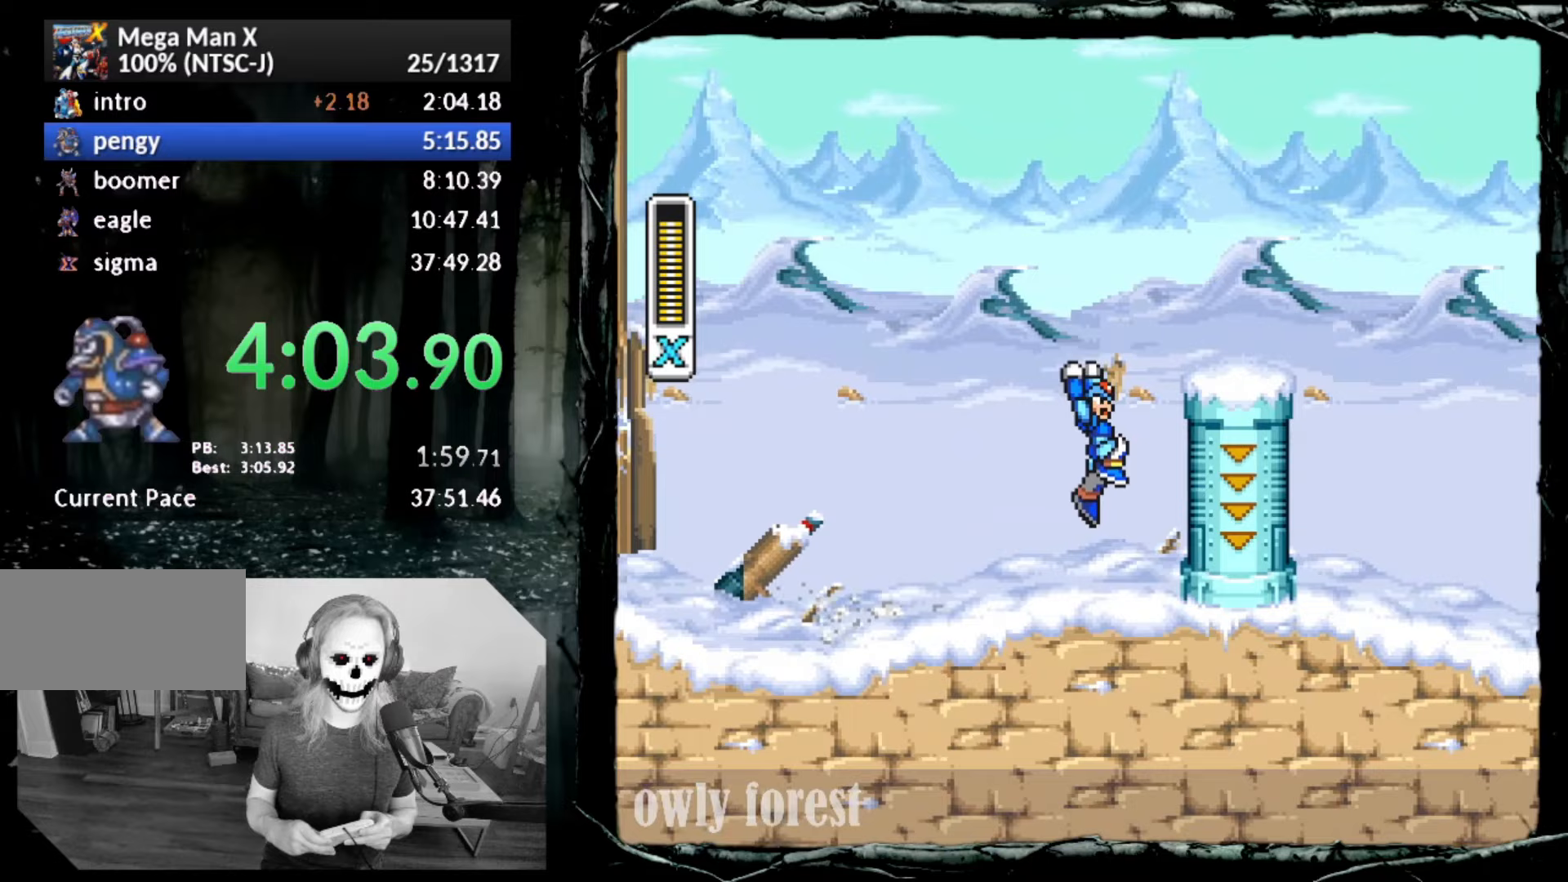
{"buttons": ["CROSS", "CIRCLE", "DPAD_DOWN", "DPAD_RIGHT"], "button_events": [[100, "CIRCLE", "up"], [100, "CROSS", "up"], [167, "CIRCLE", "down"], [167, "CROSS", "down"]]}
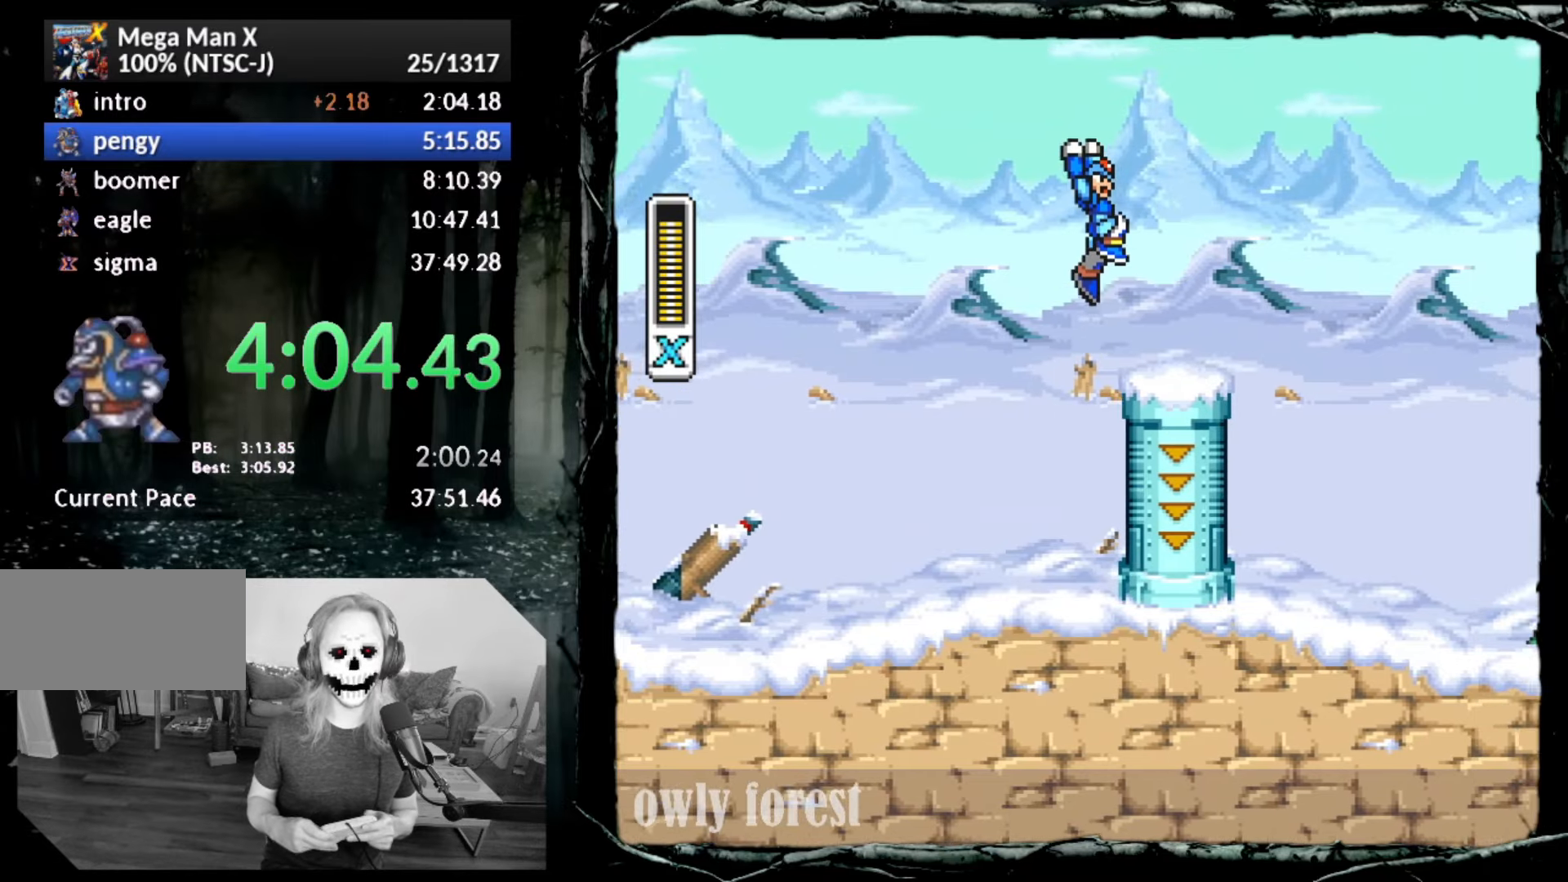
{"buttons": ["CROSS", "CIRCLE", "DPAD_DOWN", "DPAD_RIGHT"], "button_events": []}
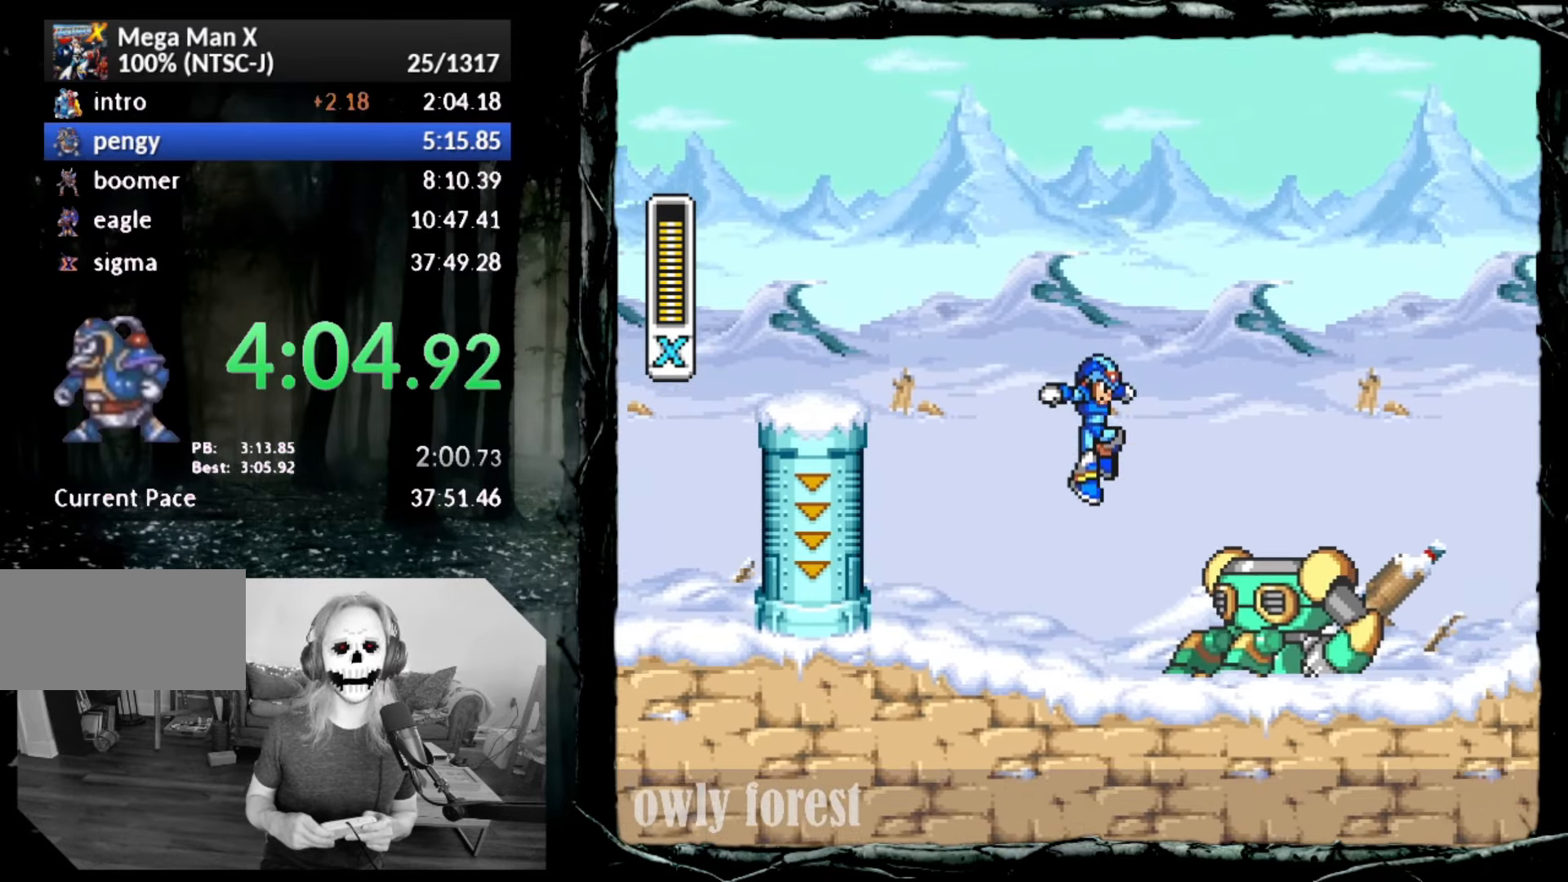
{"buttons": ["DPAD_DOWN", "DPAD_RIGHT"], "button_events": [[300, "CROSS", "up"], [317, "CIRCLE", "up"]]}
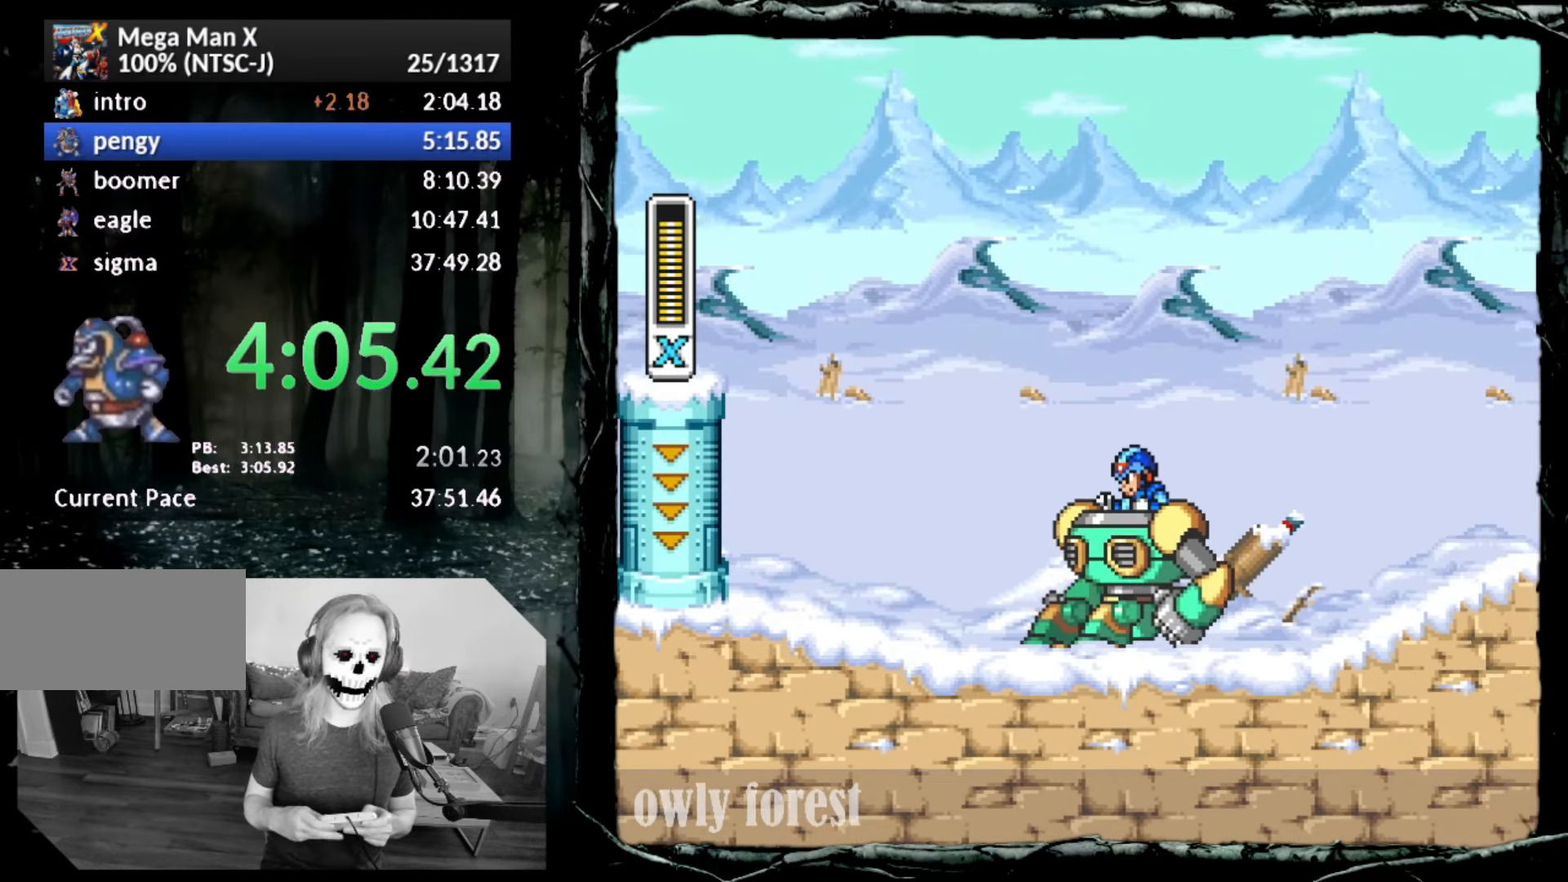
{"buttons": ["CIRCLE", "DPAD_DOWN", "DPAD_RIGHT"], "button_events": [[483, "CIRCLE", "down"]]}
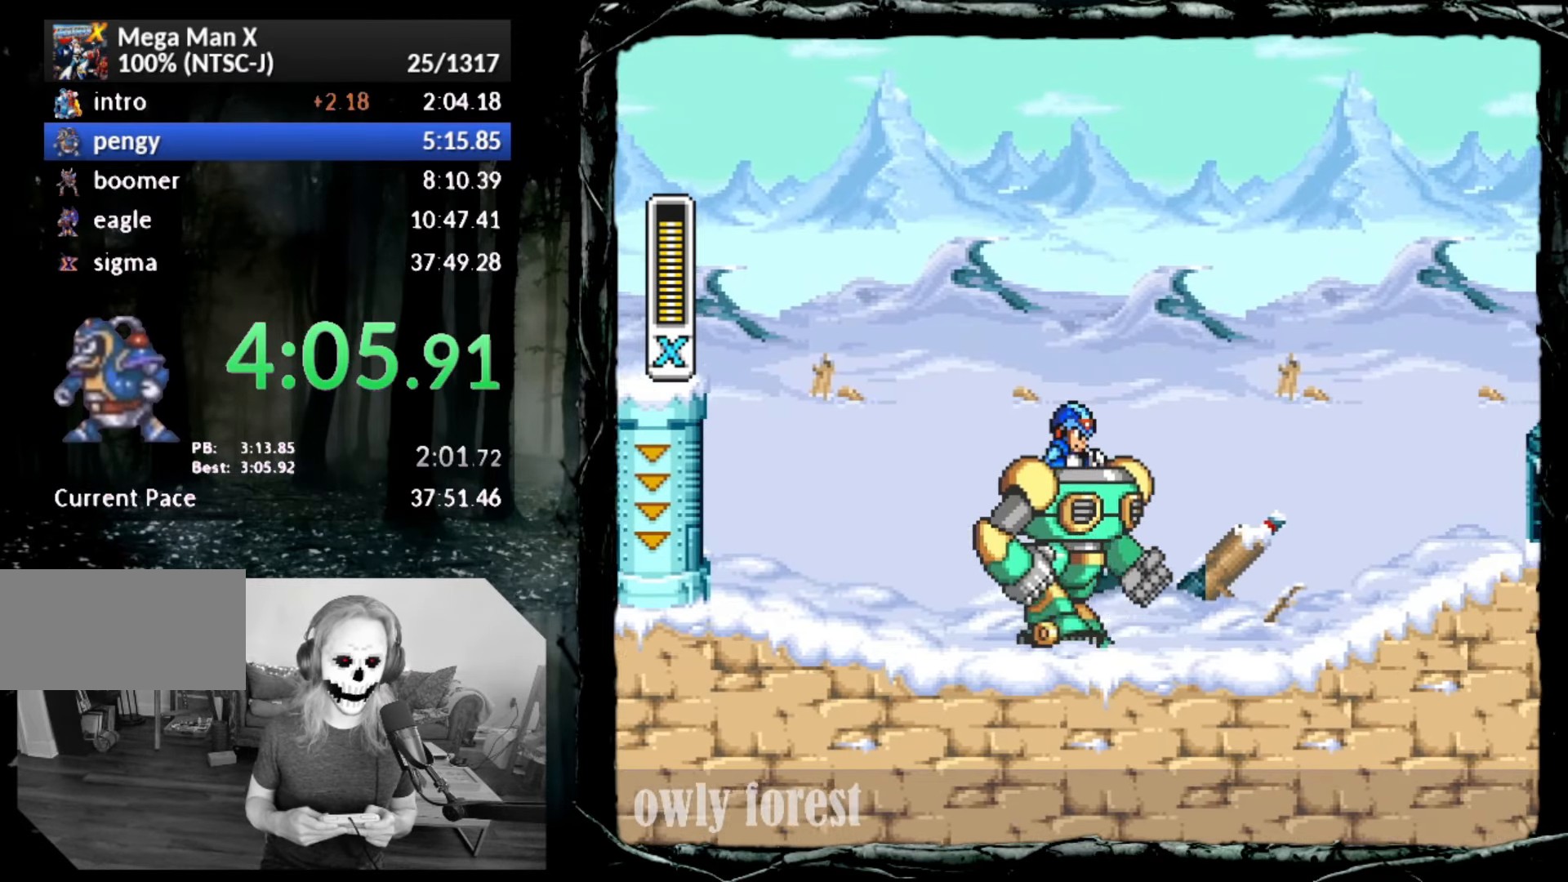
{"buttons": ["CROSS", "CIRCLE", "DPAD_DOWN", "DPAD_RIGHT"], "button_events": [[233, "CROSS", "down"]]}
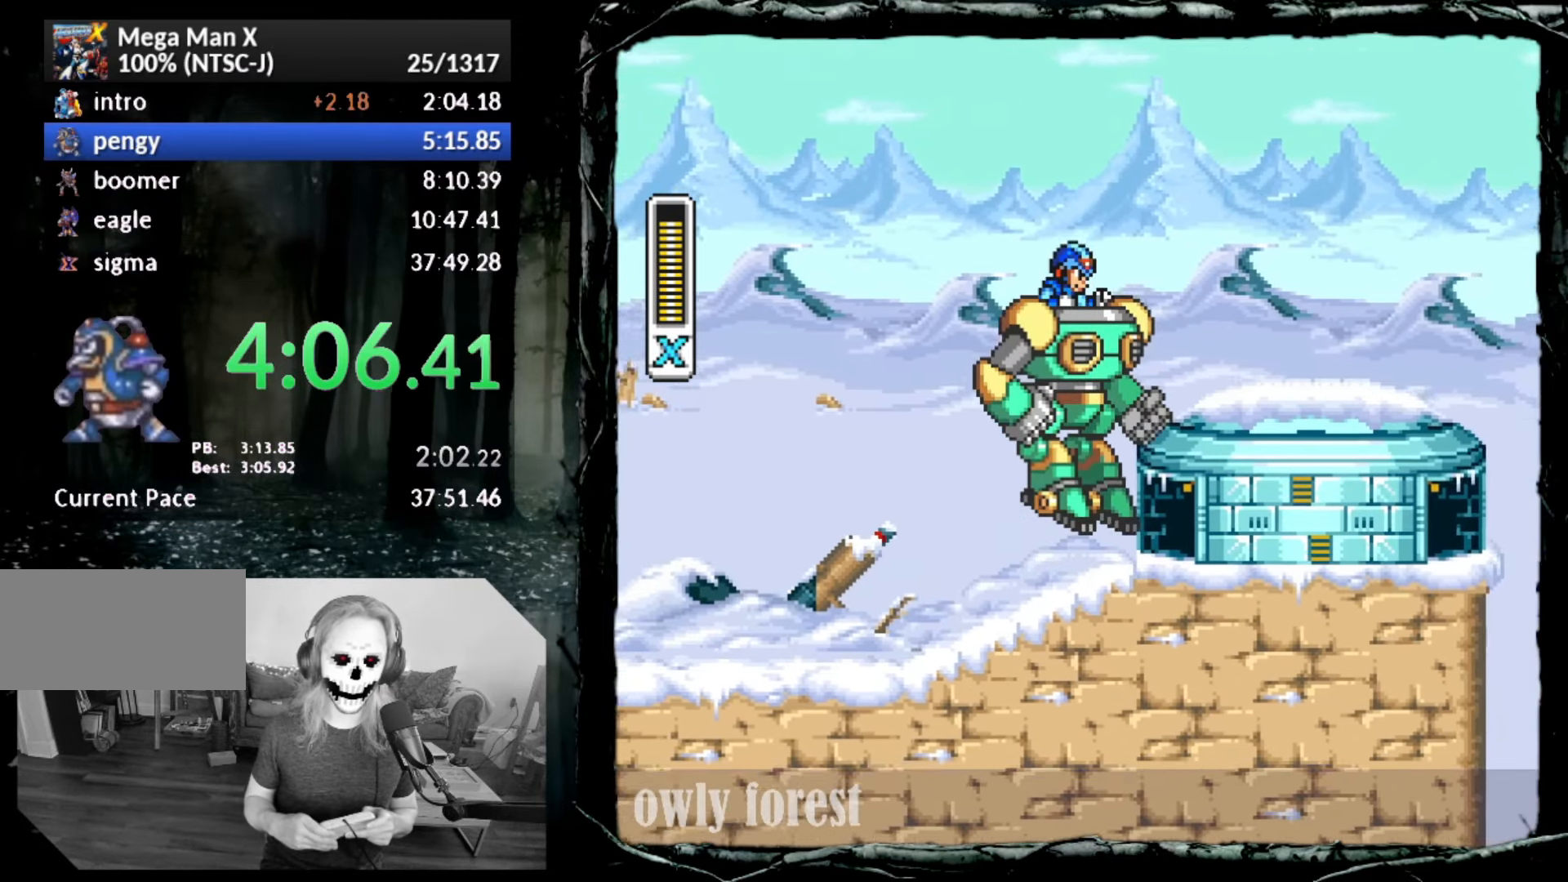
{"buttons": ["CROSS", "CIRCLE", "DPAD_DOWN", "DPAD_RIGHT"], "button_events": [[133, "CROSS", "up"], [167, "CIRCLE", "up"], [267, "CIRCLE", "down"], [483, "CROSS", "down"]]}
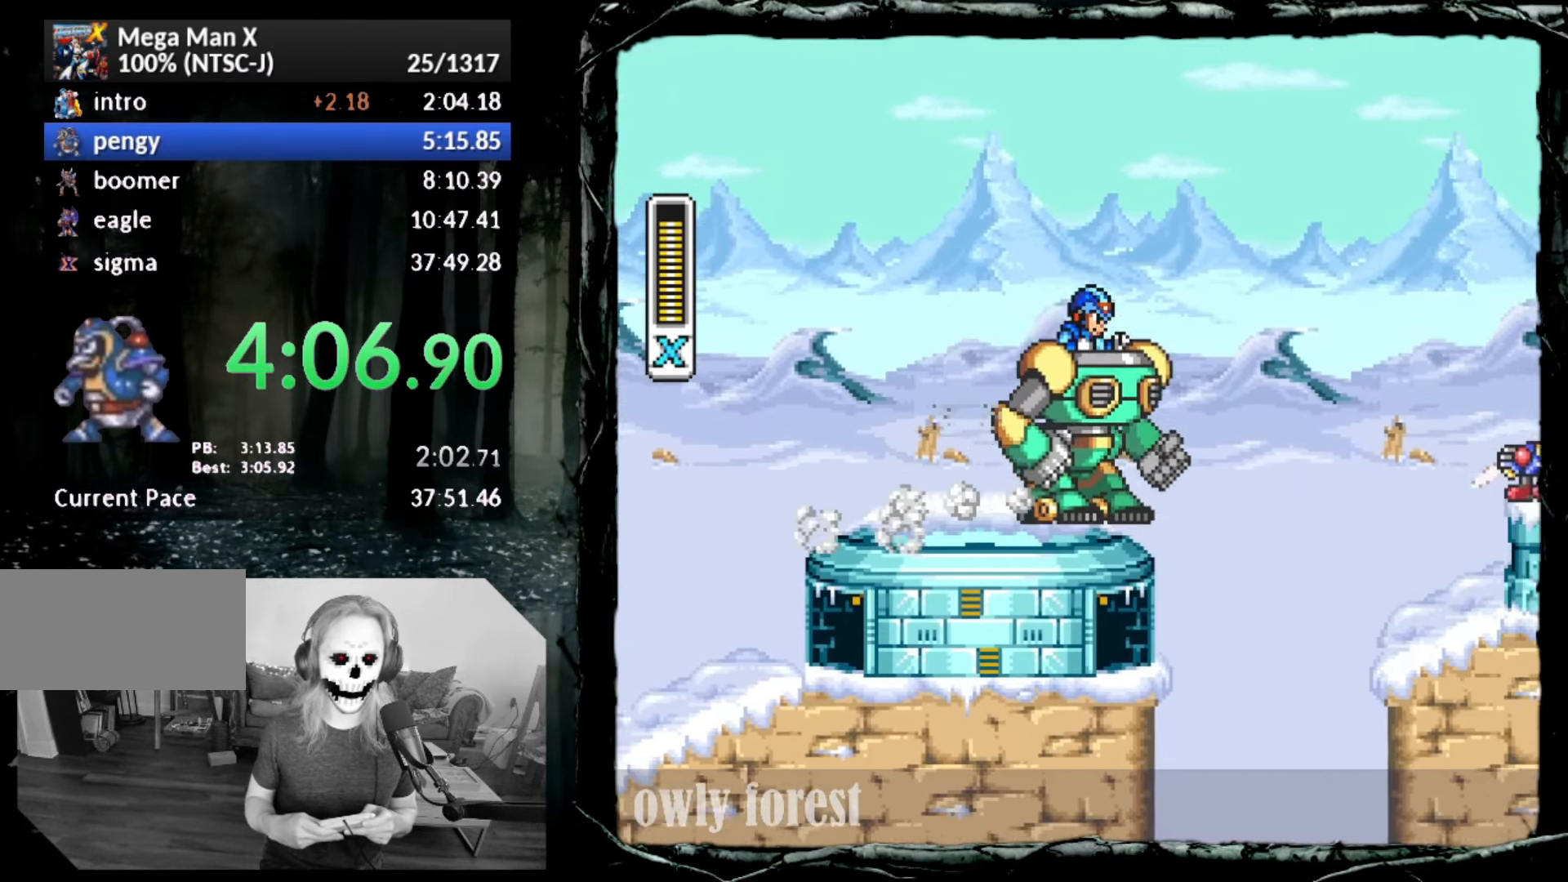
{"buttons": ["CROSS", "CIRCLE", "DPAD_UP", "DPAD_RIGHT"], "button_events": [[133, "DPAD_DOWN", "up"], [133, "DPAD_UP", "down"], [333, "CIRCLE", "up"], [333, "CROSS", "up"], [417, "CIRCLE", "down"], [417, "CROSS", "down"]]}
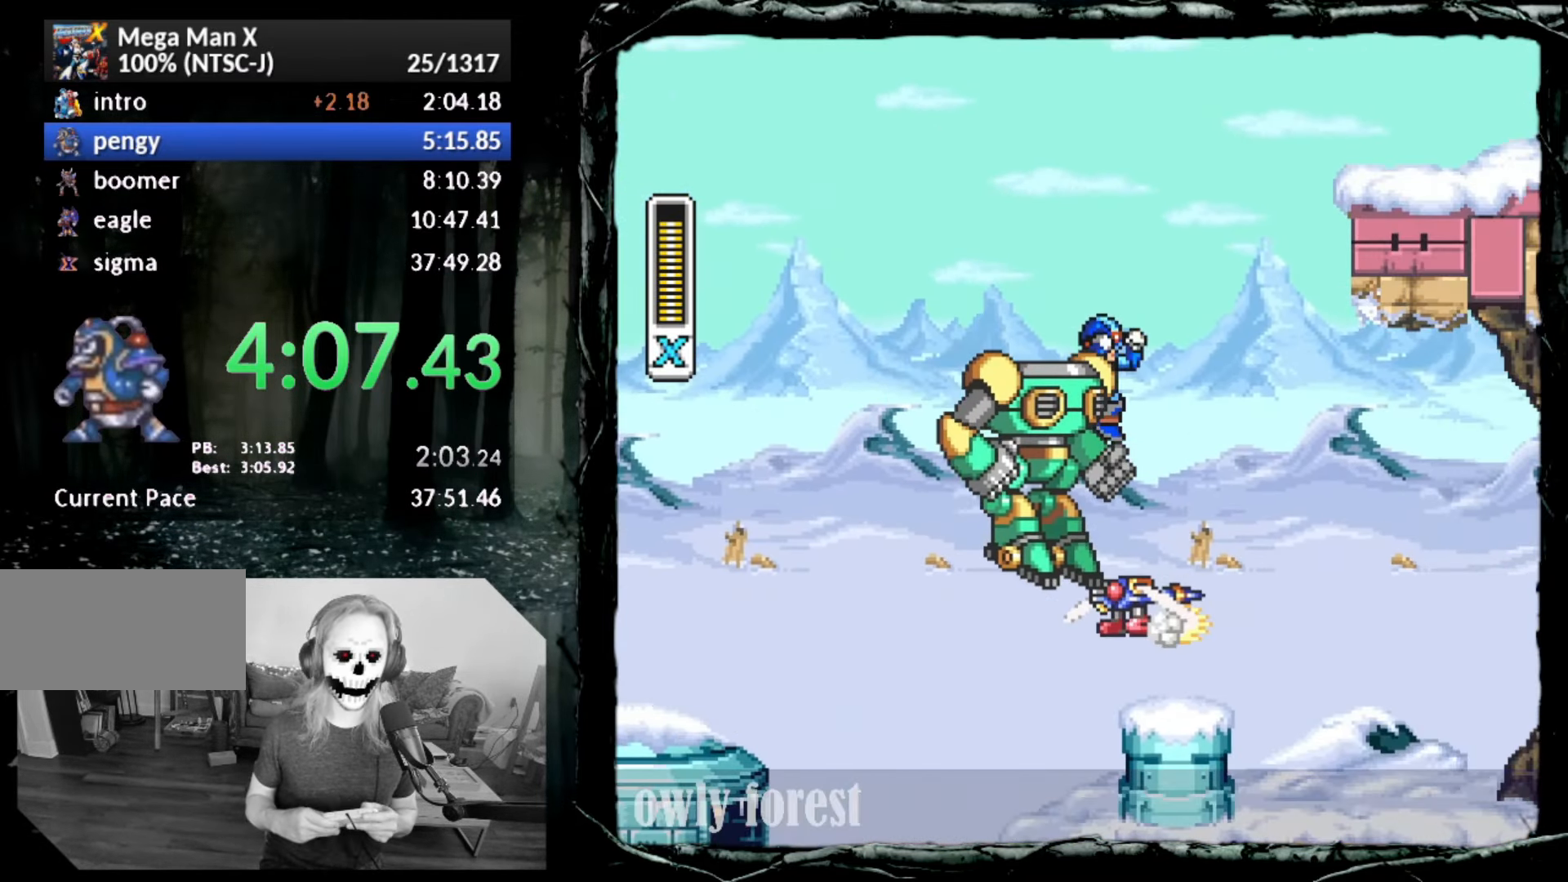
{"buttons": ["CROSS", "CIRCLE", "DPAD_UP", "DPAD_RIGHT"], "button_events": [[333, "CROSS", "up"], [350, "CIRCLE", "up"], [417, "CIRCLE", "down"], [417, "CROSS", "down"]]}
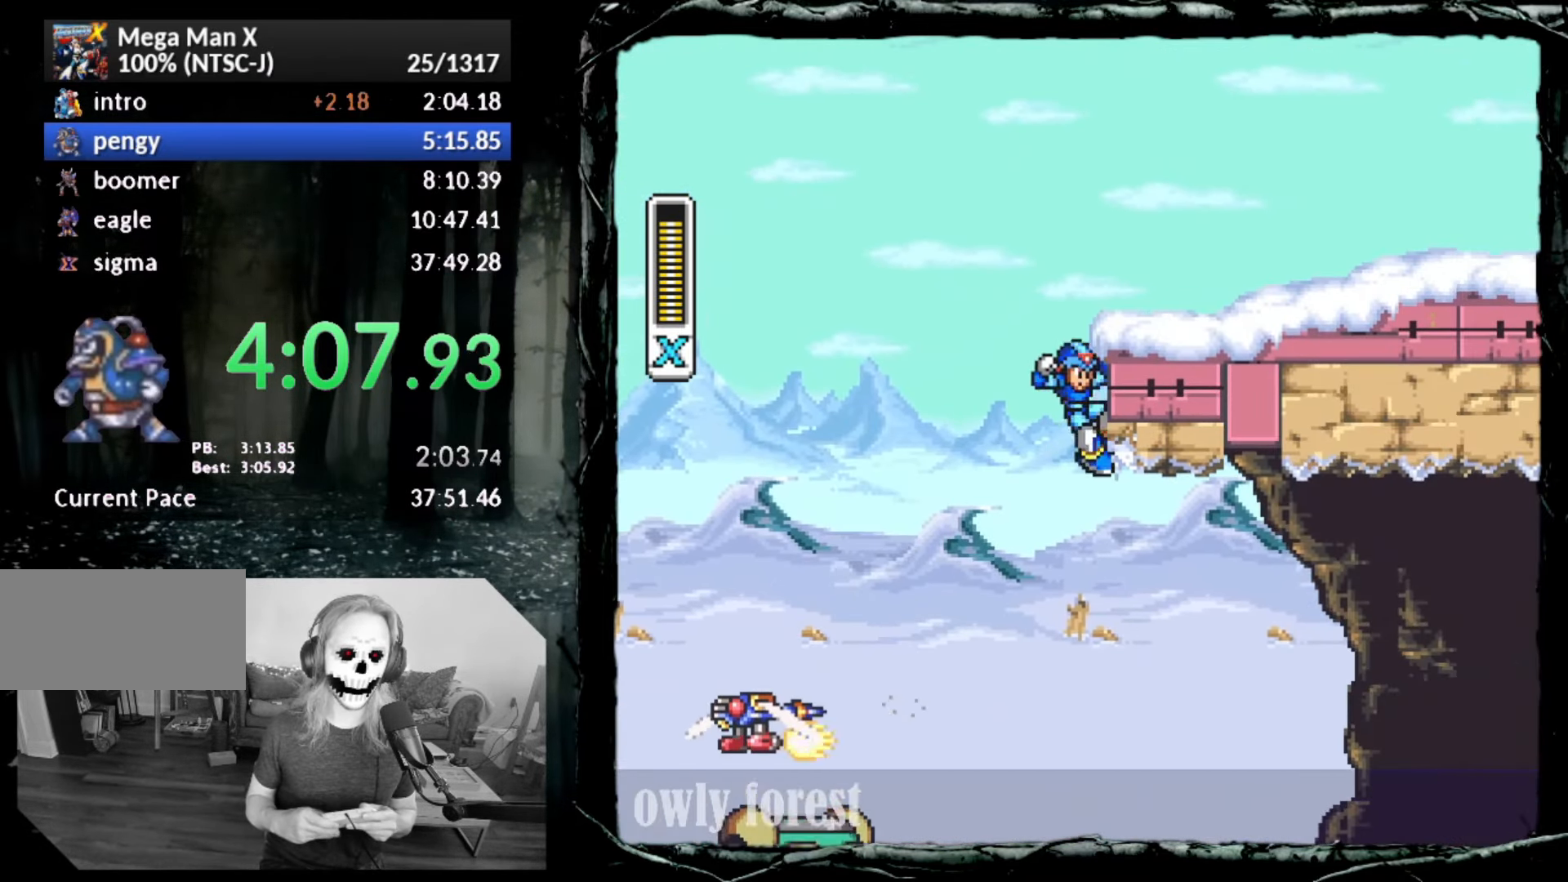
{"buttons": ["DPAD_DOWN", "DPAD_RIGHT"], "button_events": [[233, "DPAD_UP", "up"], [333, "CROSS", "up"], [383, "CIRCLE", "up"], [450, "DPAD_DOWN", "down"]]}
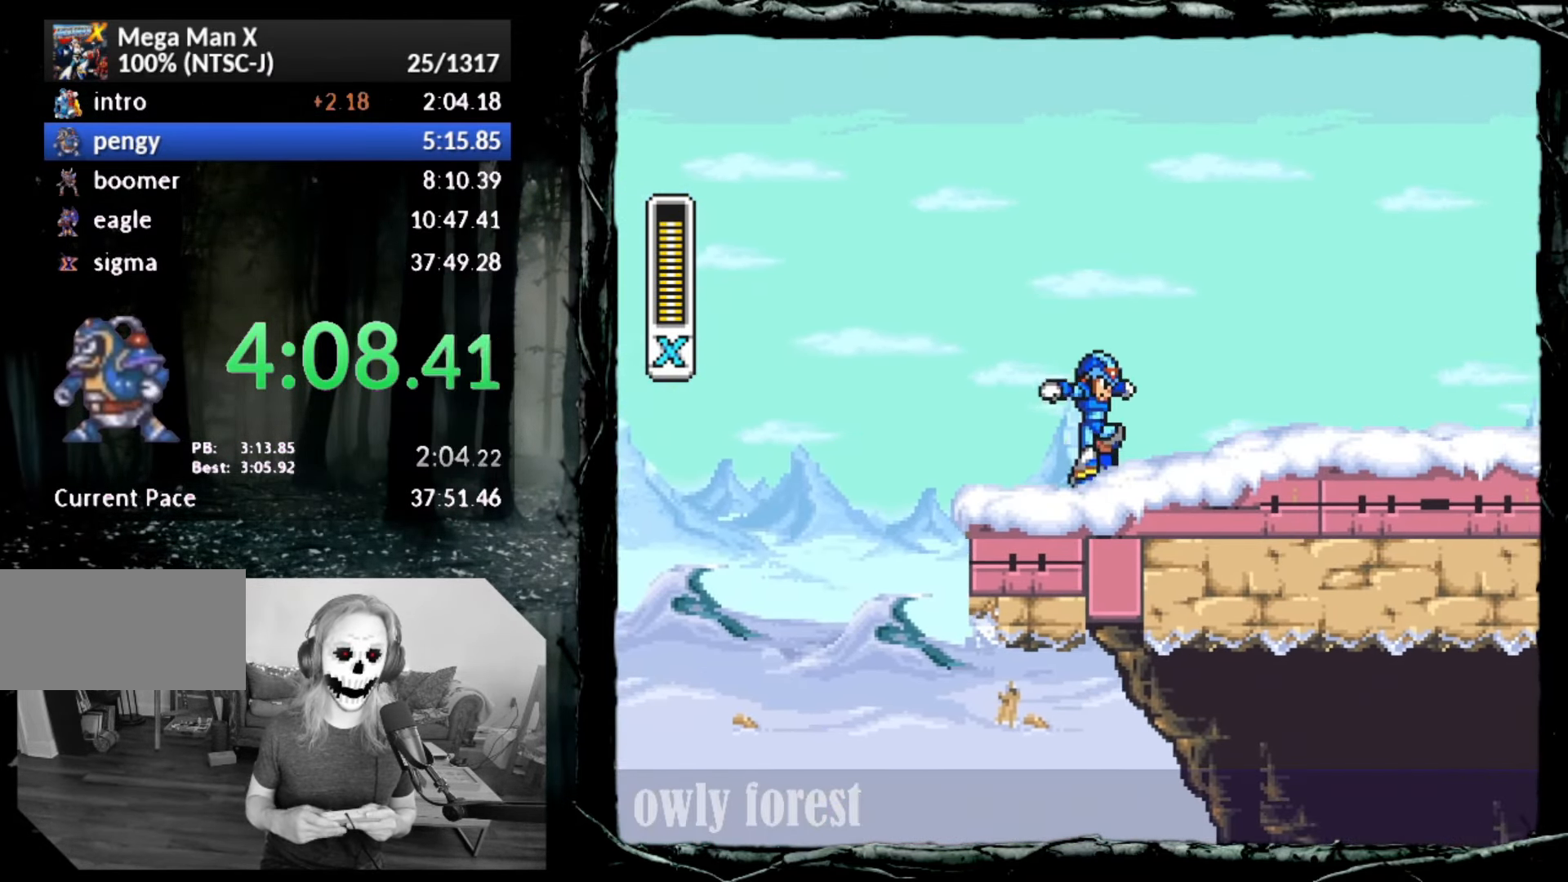
{"buttons": ["CROSS", "CIRCLE", "DPAD_DOWN", "DPAD_RIGHT"], "button_events": [[100, "CIRCLE", "down"], [417, "CROSS", "down"]]}
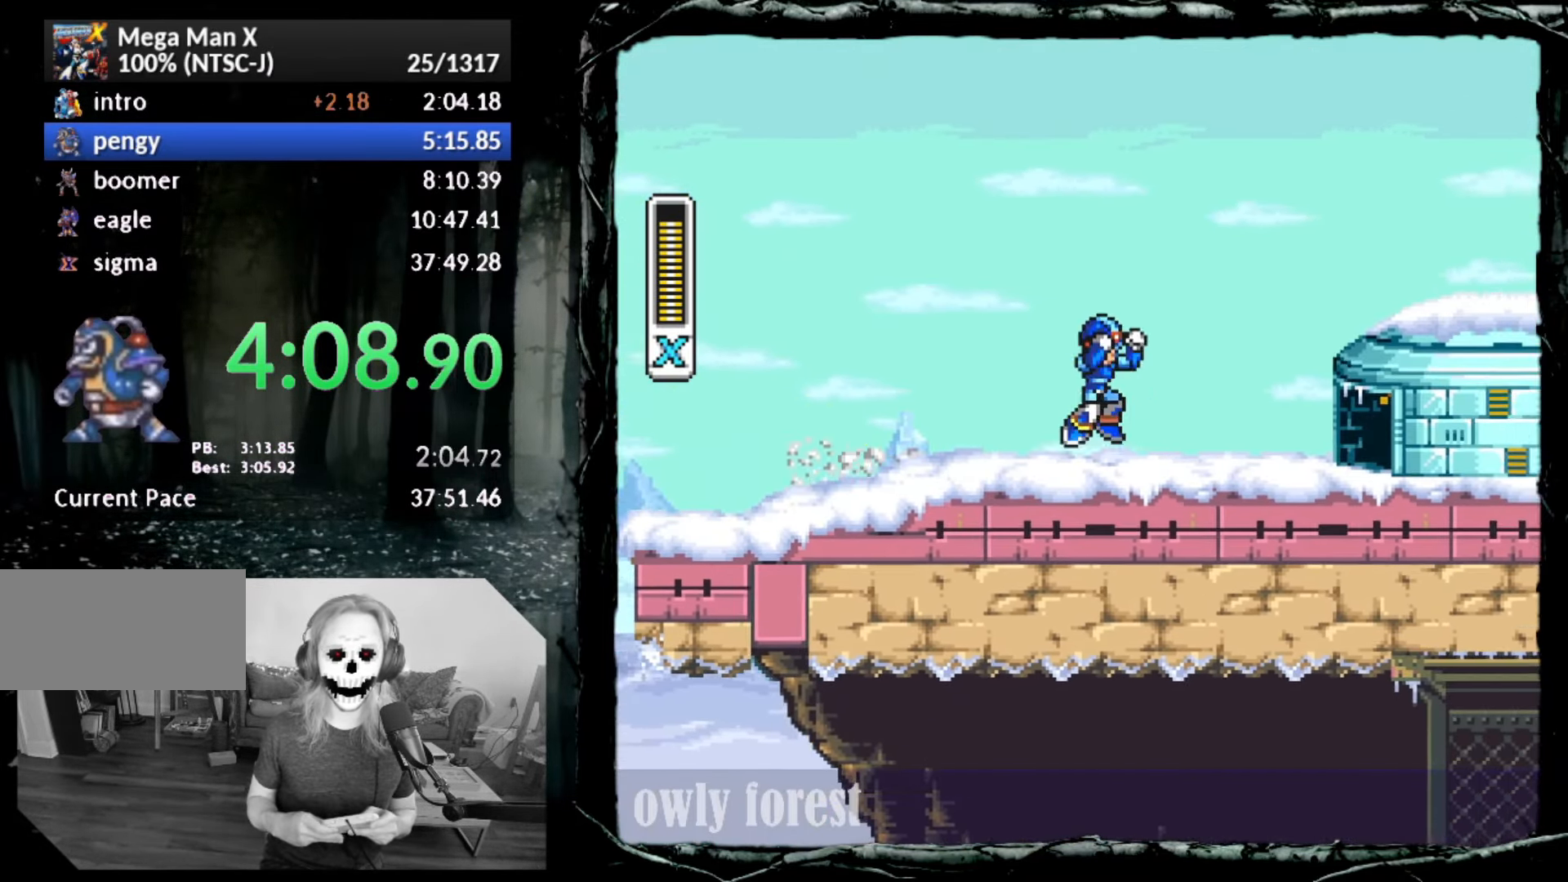
{"buttons": ["CIRCLE", "DPAD_RIGHT"], "button_events": [[133, "DPAD_DOWN", "up"], [267, "CROSS", "up"], [300, "CIRCLE", "up"], [483, "CIRCLE", "down"]]}